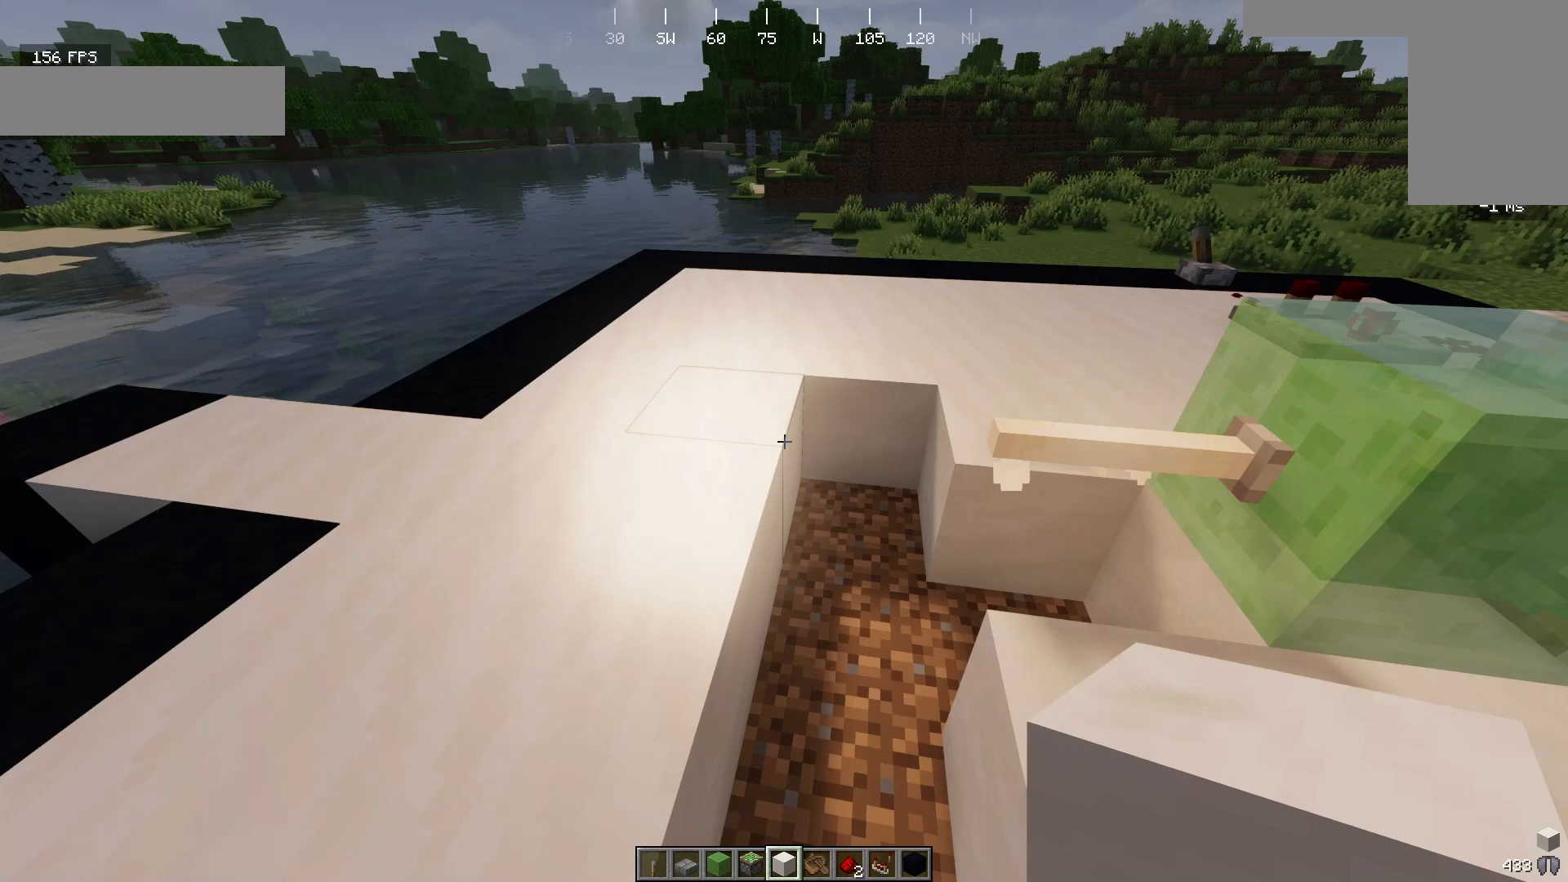
Gameplay with keyboard and mouse; each line is a JSON object with the keys and mouse buttons held at the frame after it. "events" lists presses ("down") and releases ("up") of "a", "d", "s", "w", "mouse_left" and "mouse_right" between this image and that frame as [ms after this image, input, new state], when the widget could be followed in between. "mouse_left", "mouse_right" = the "left", "right" buttons of the "mouse" list. No other keys are recorded. Fast repeated clicks can show as one long hold. Mouse movement is not recorded.
{"keys": [], "mouse": ["left"], "events": [[500, "mouse_left", "down"]]}
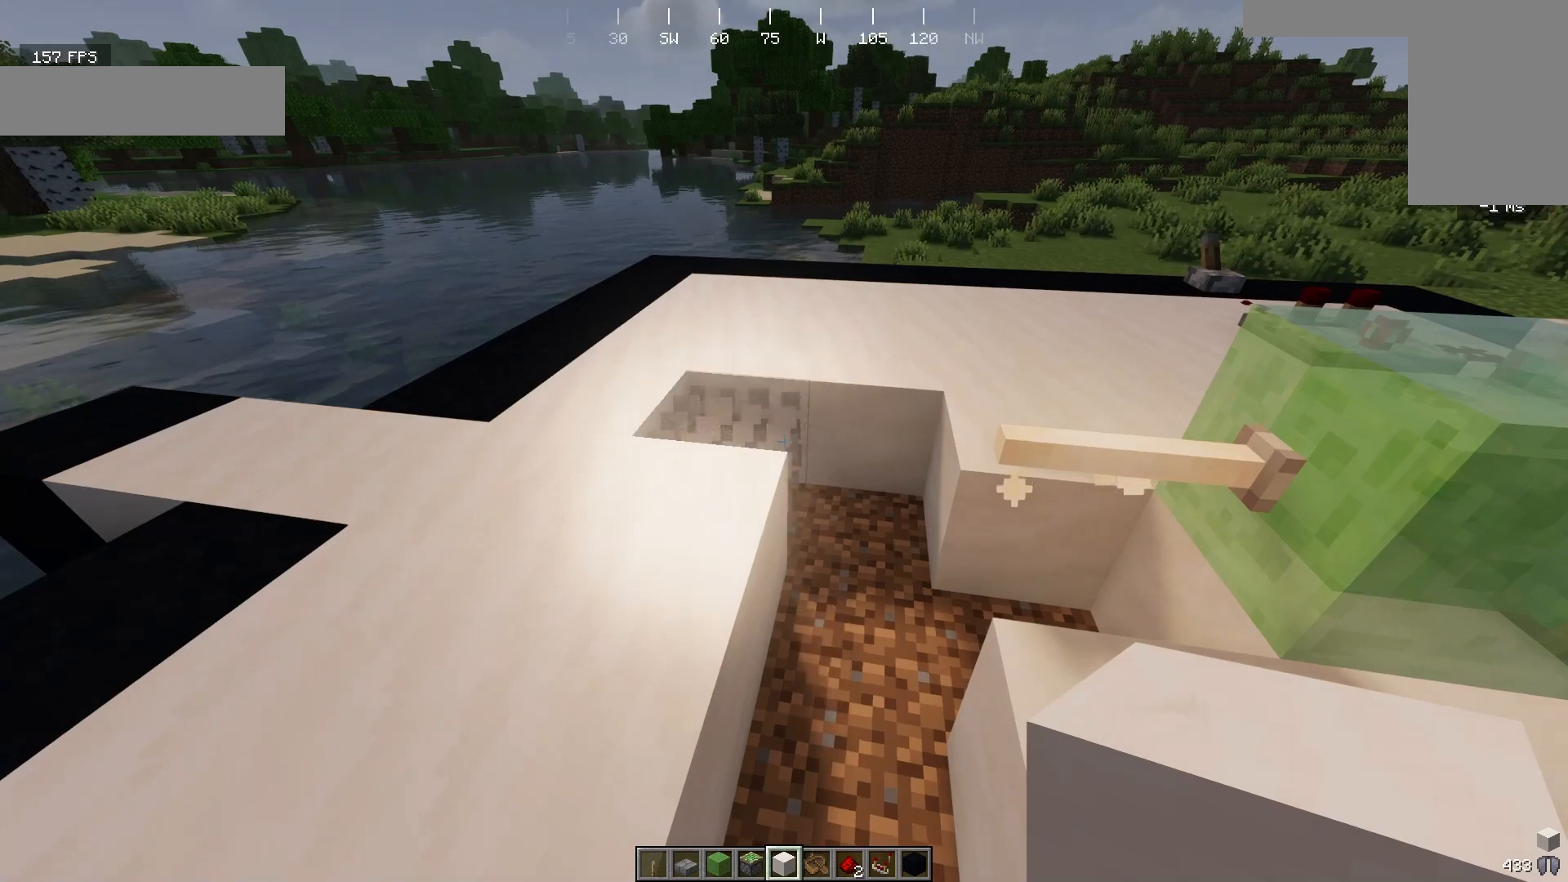
{"keys": [], "mouse": [], "events": [[100, "mouse_left", "up"]]}
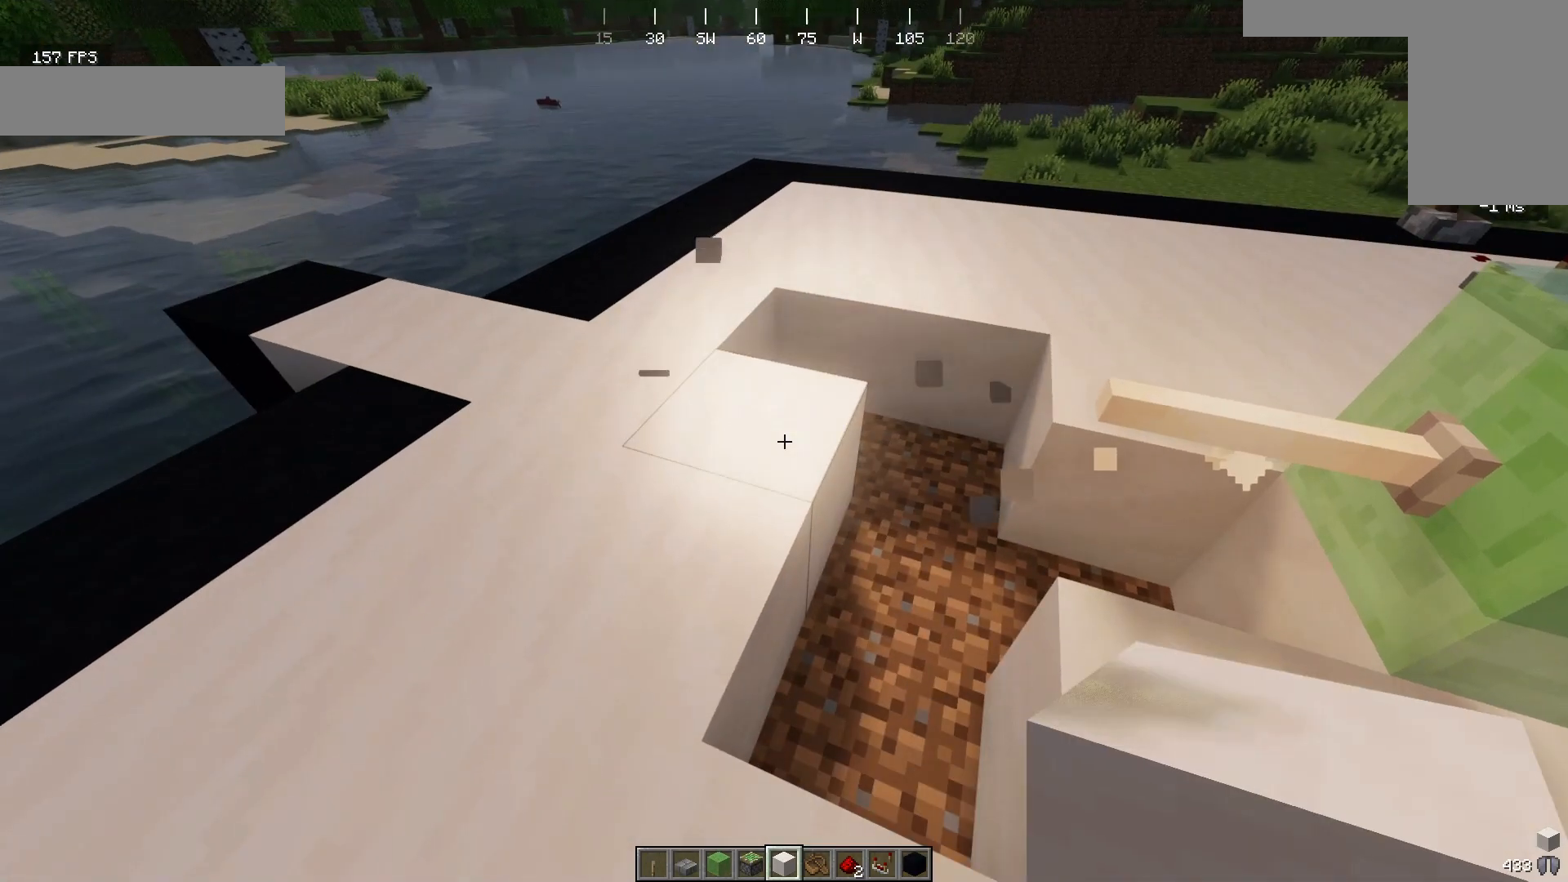
{"keys": [], "mouse": [], "events": [[100, "mouse_left", "down"], [200, "mouse_left", "up"]]}
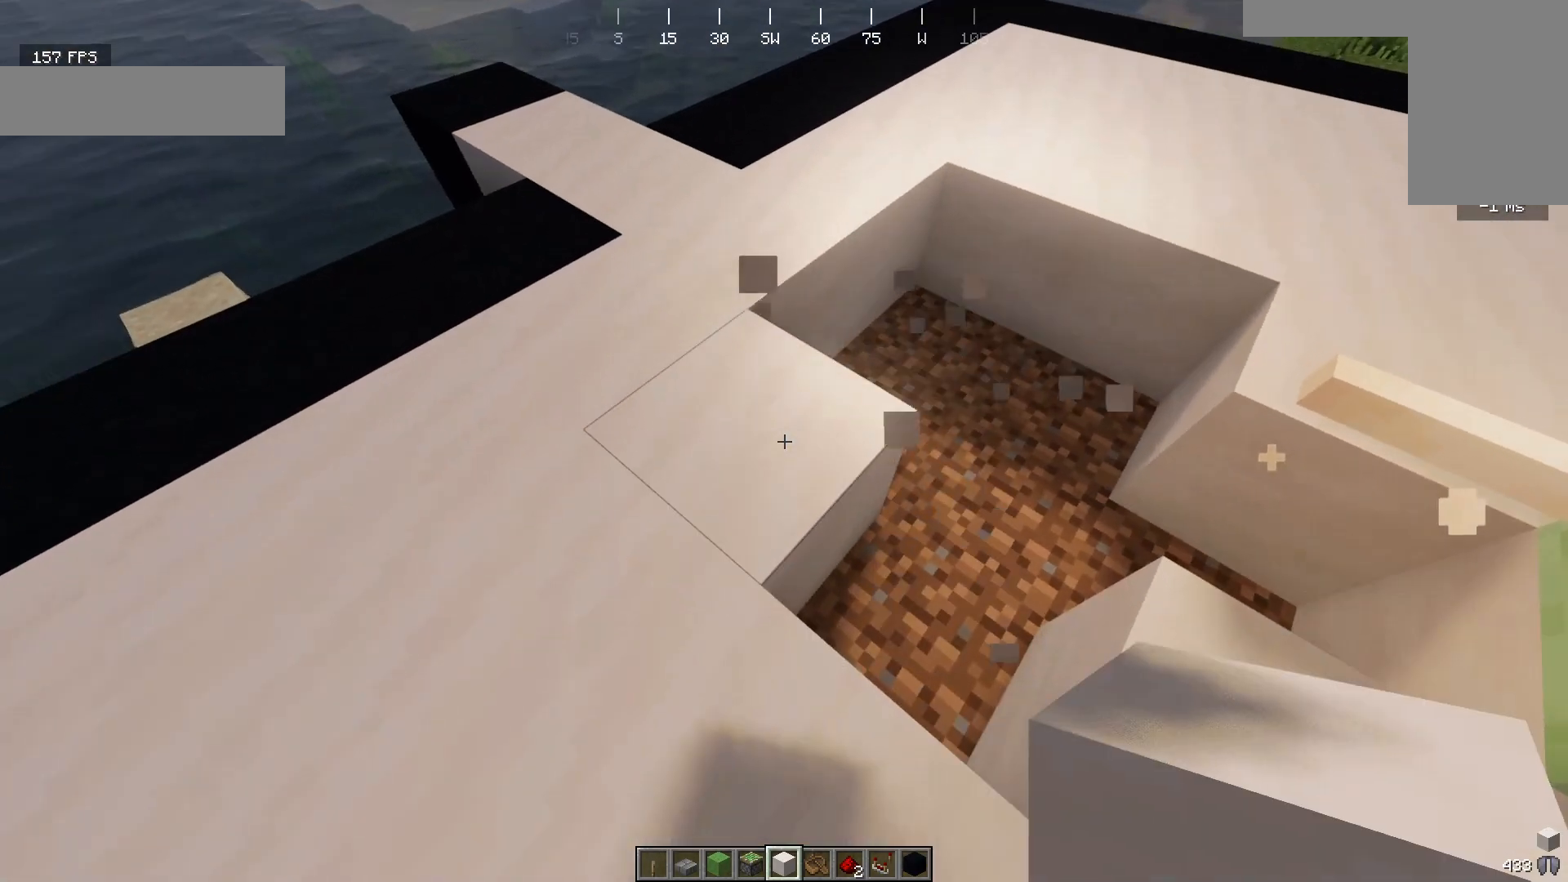
{"keys": ["a"], "mouse": []}
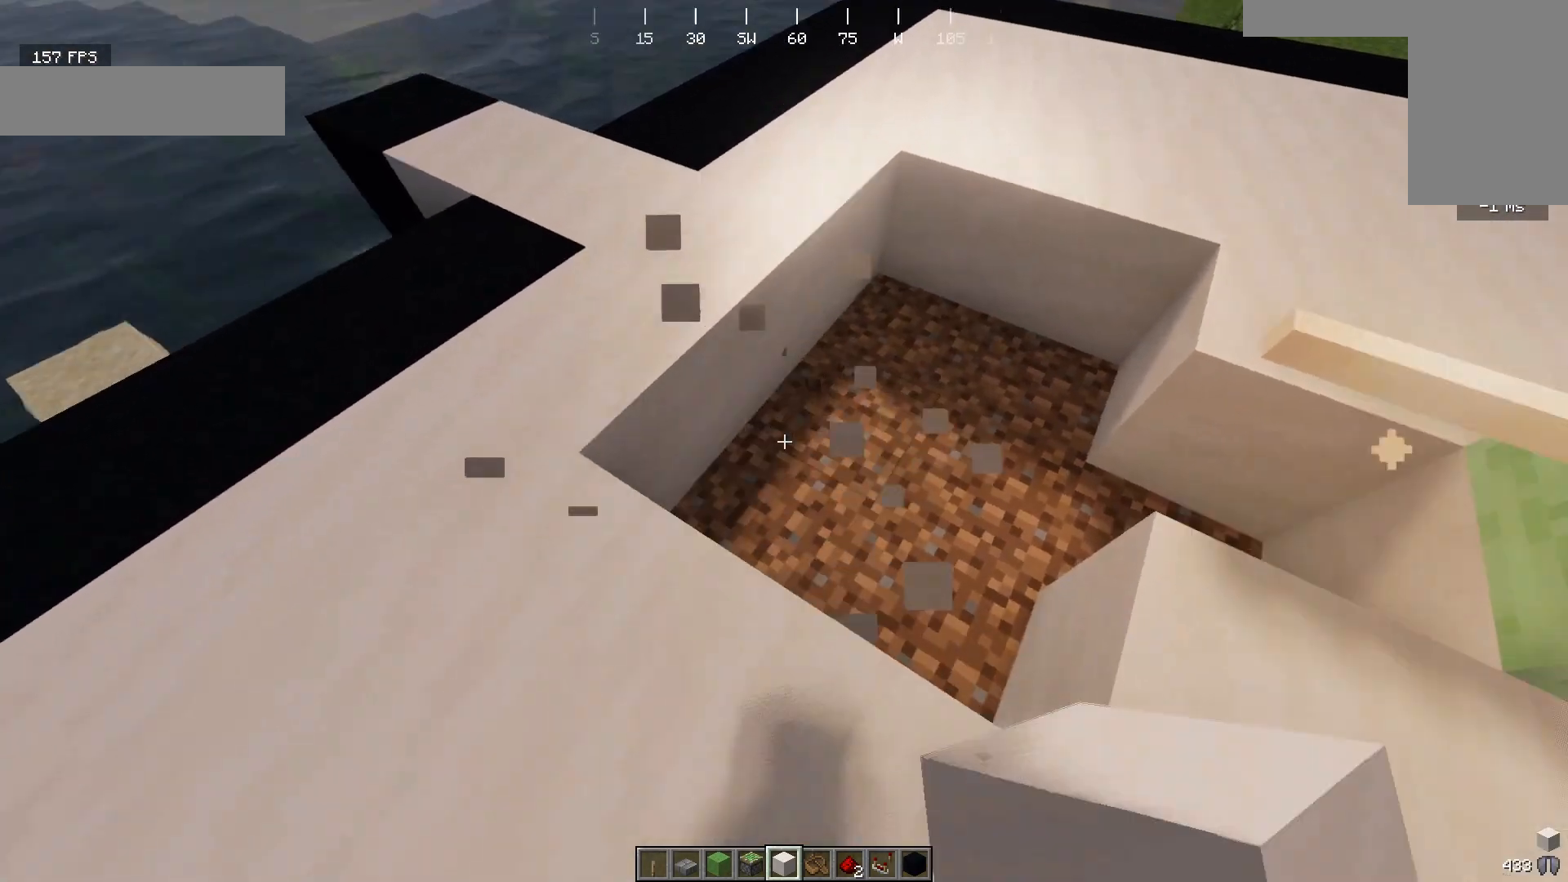
{"keys": [], "mouse": [], "events": [[67, "a", "up"]]}
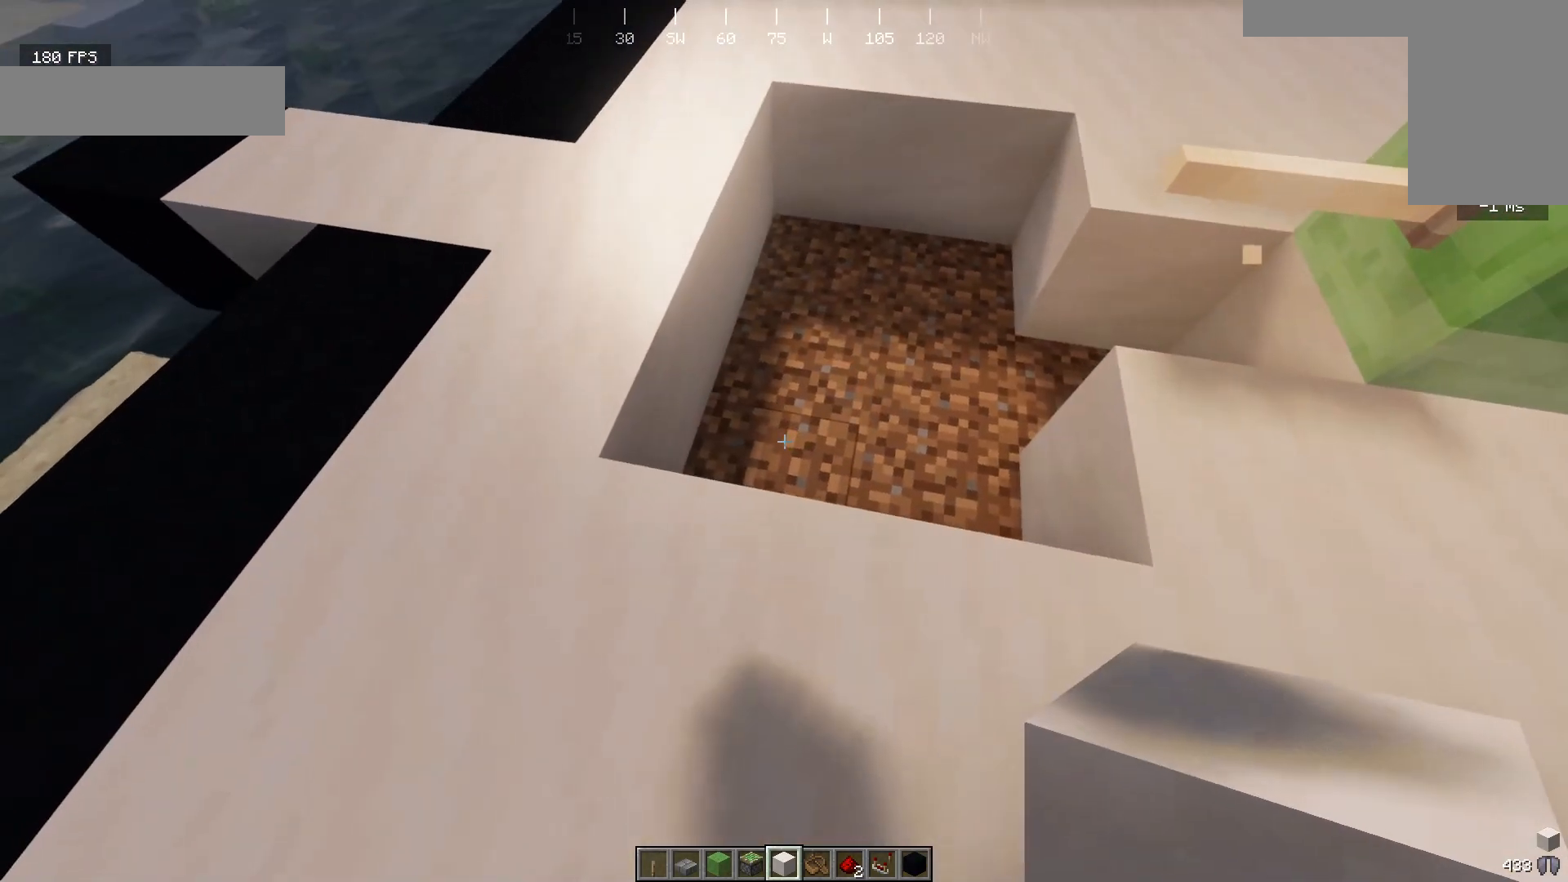
{"keys": [], "mouse": [], "events": []}
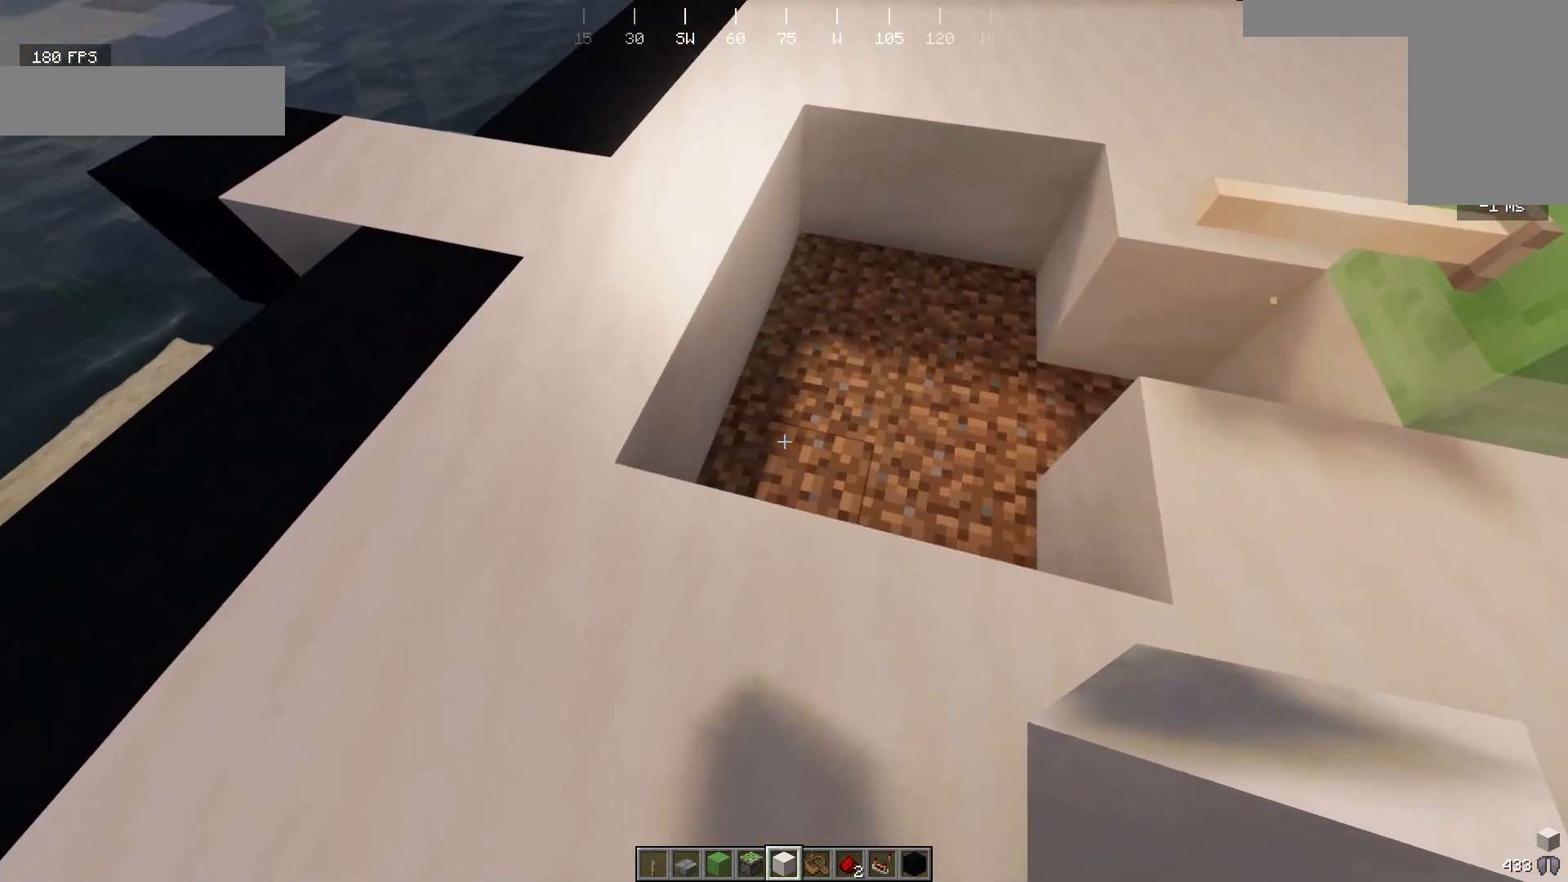
{"keys": [], "mouse": [], "events": []}
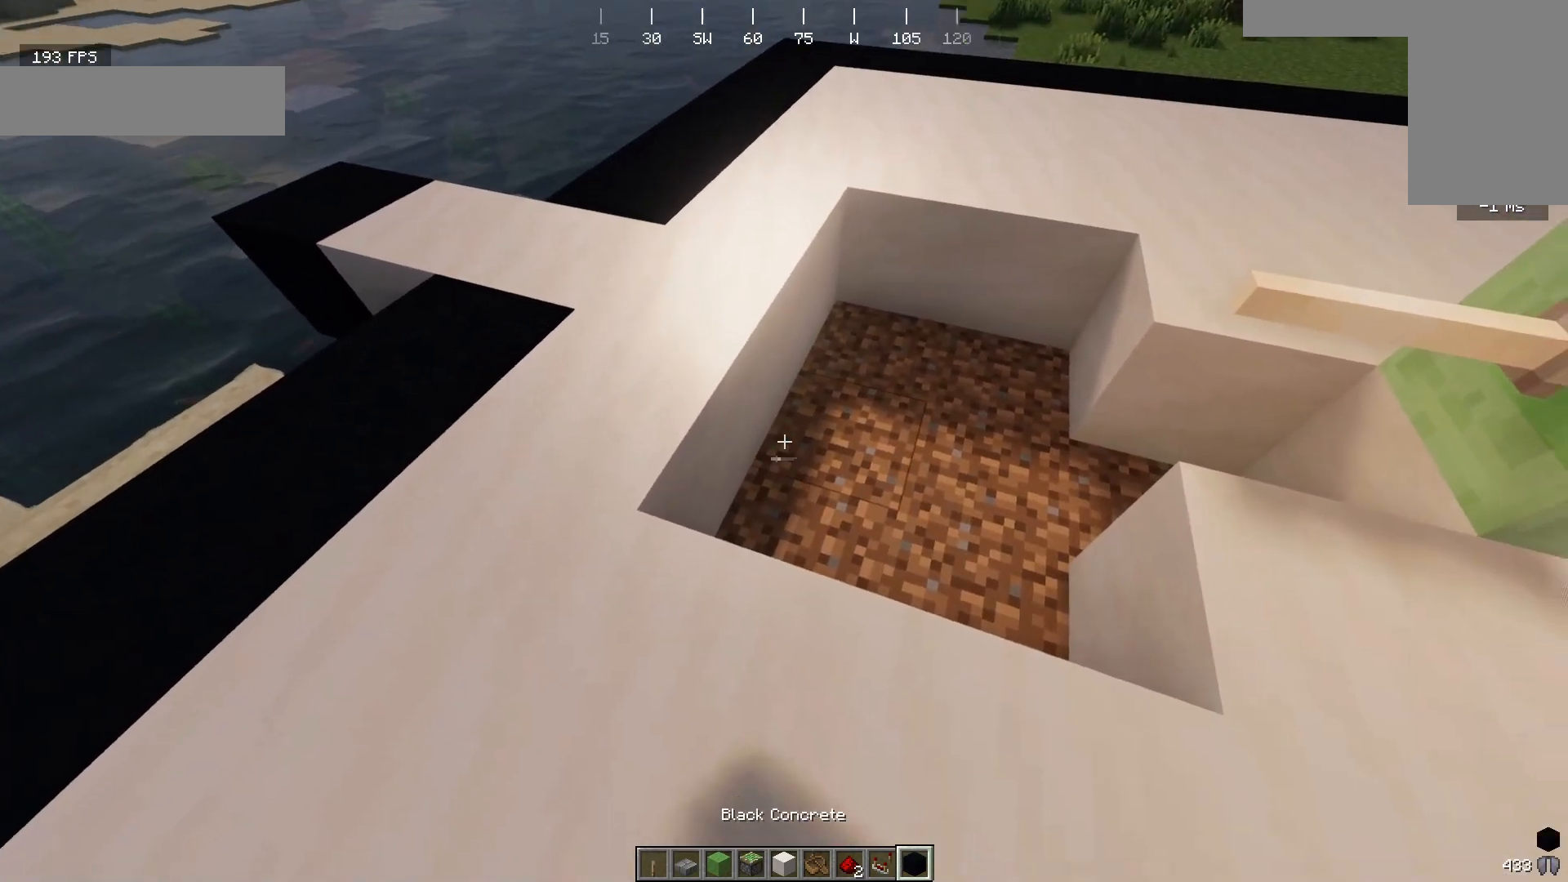
{"keys": [], "mouse": [], "events": [[267, "w", "down"], [367, "w", "up"]]}
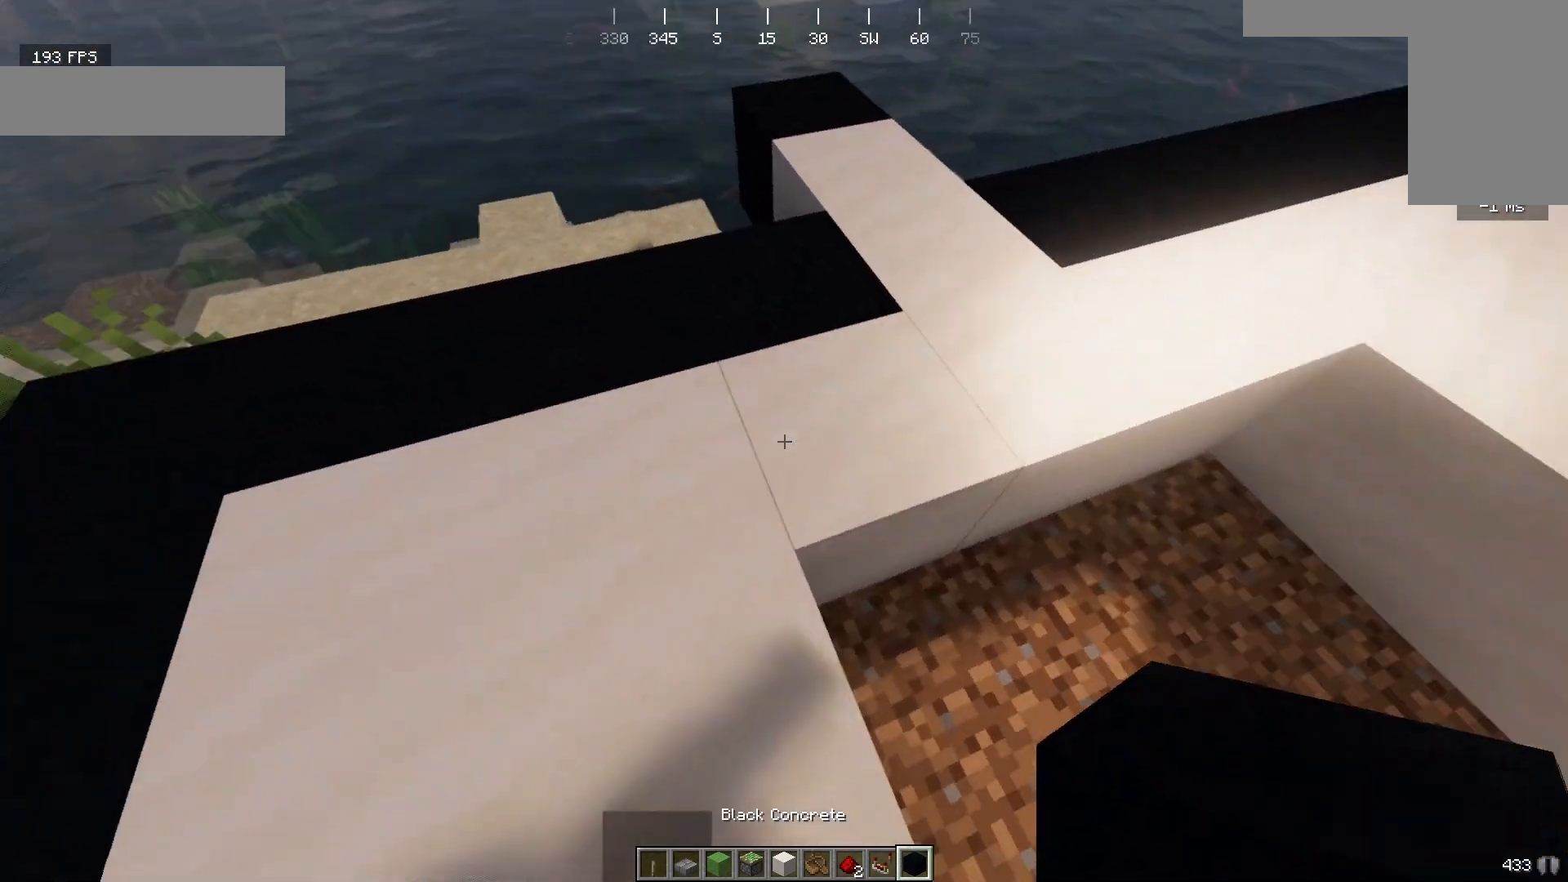
{"keys": [], "mouse": [], "events": []}
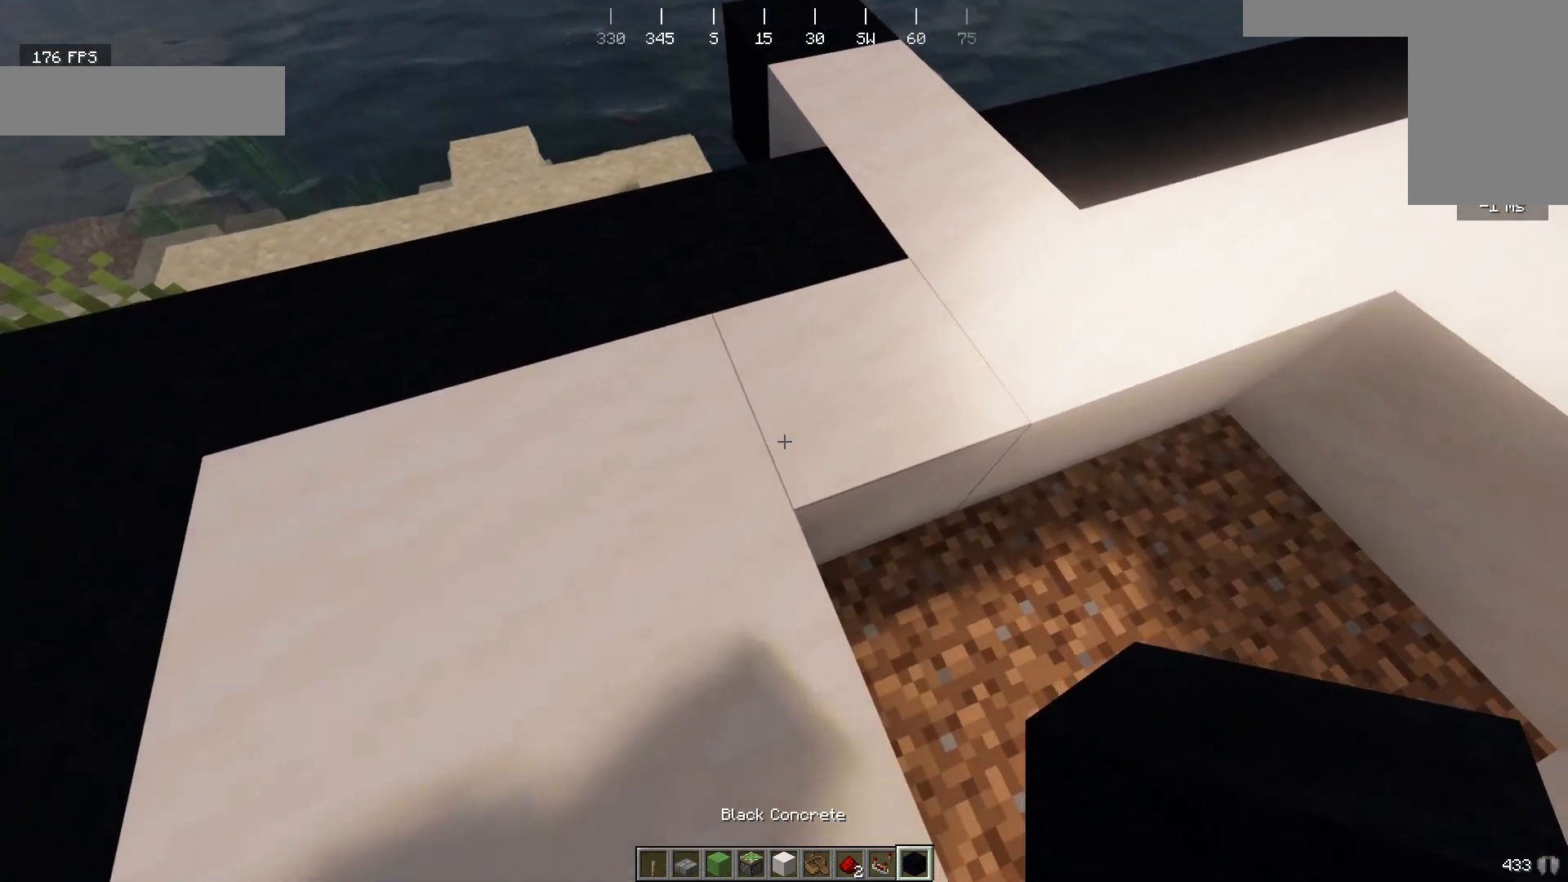
{"keys": [], "mouse": [], "events": []}
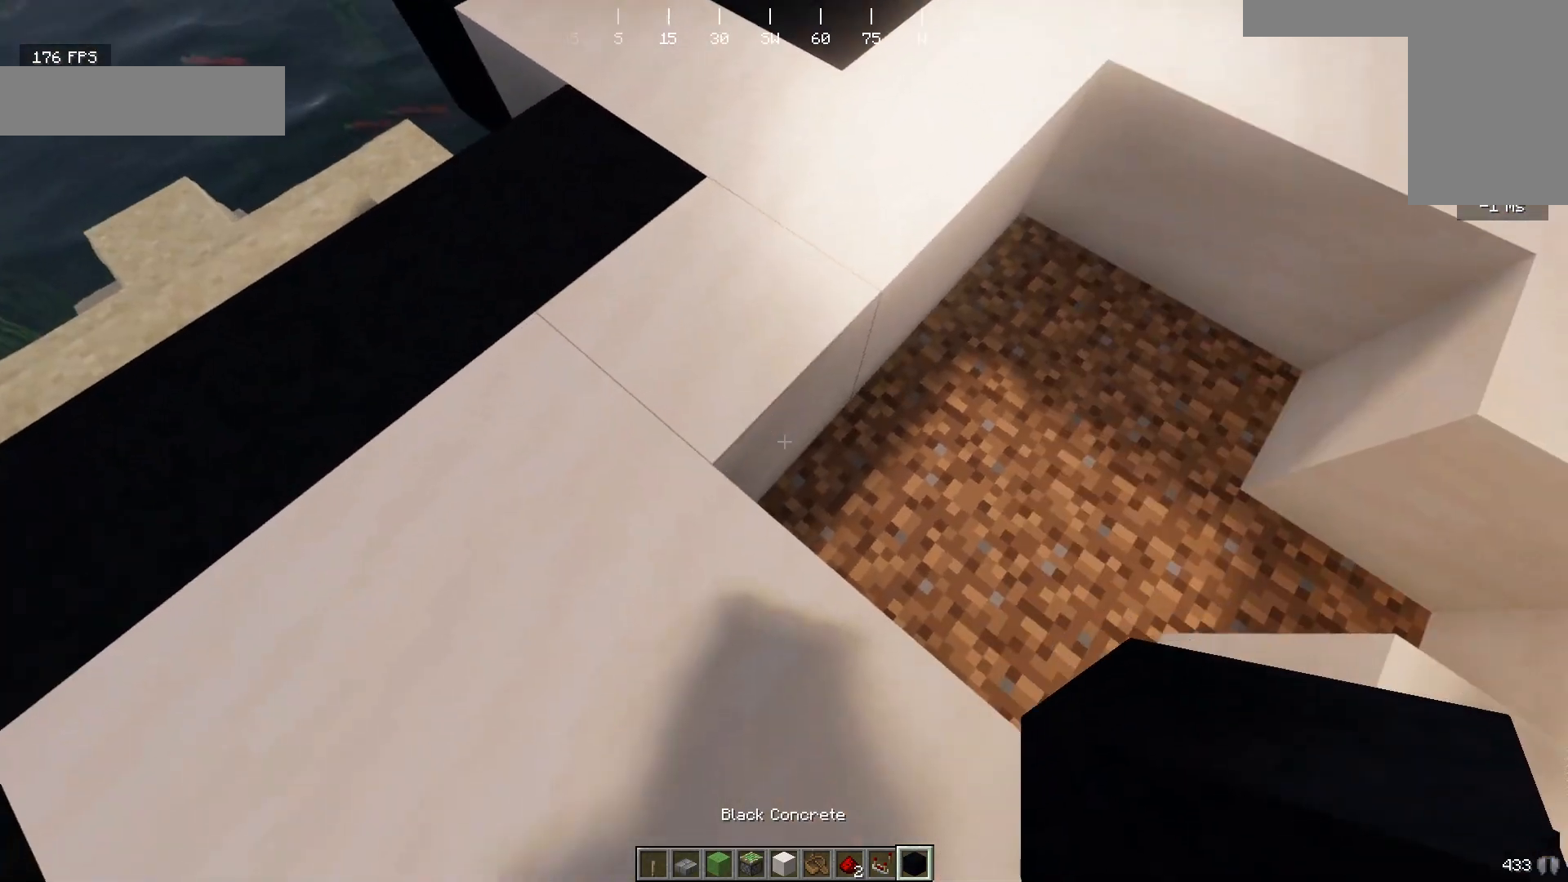
{"keys": [], "mouse": [], "events": []}
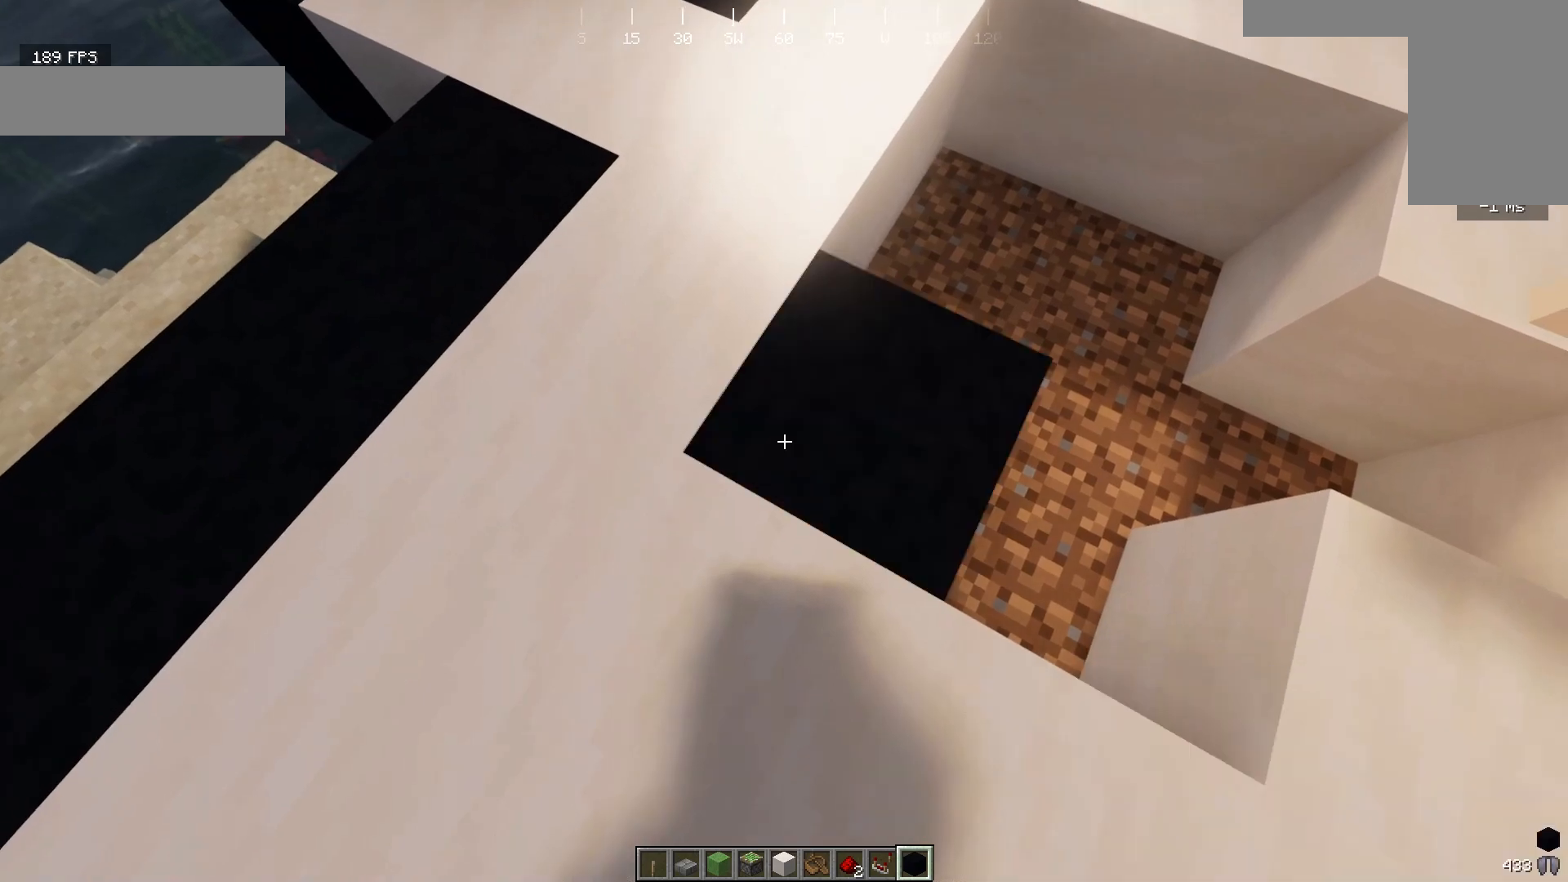
{"keys": [], "mouse": [], "events": [[33, "mouse_right", "down"], [133, "mouse_right", "up"]]}
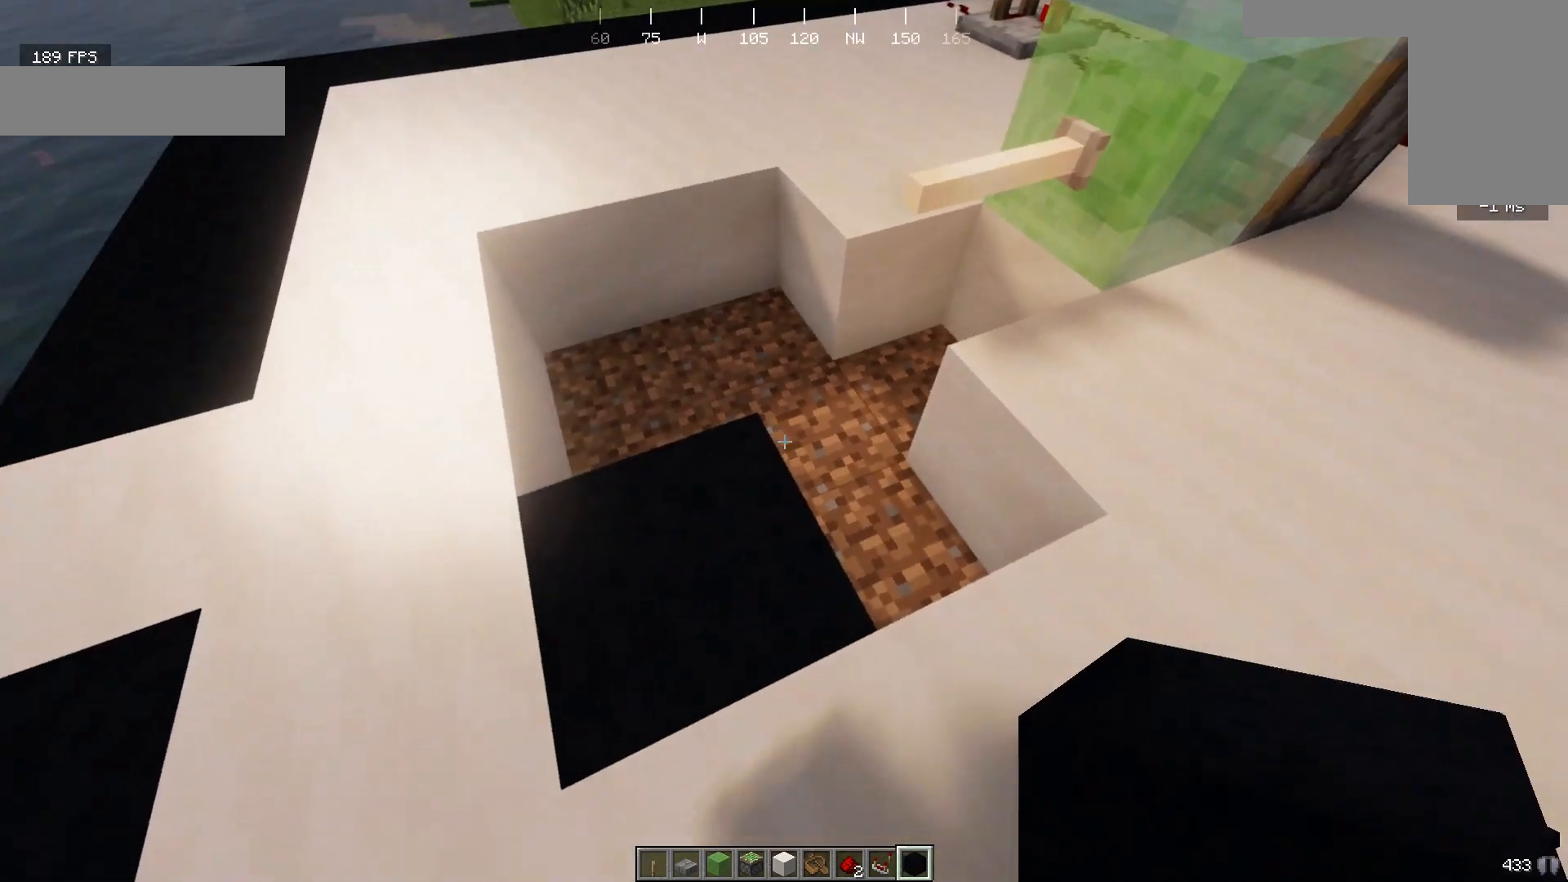
{"keys": [], "mouse": [], "events": []}
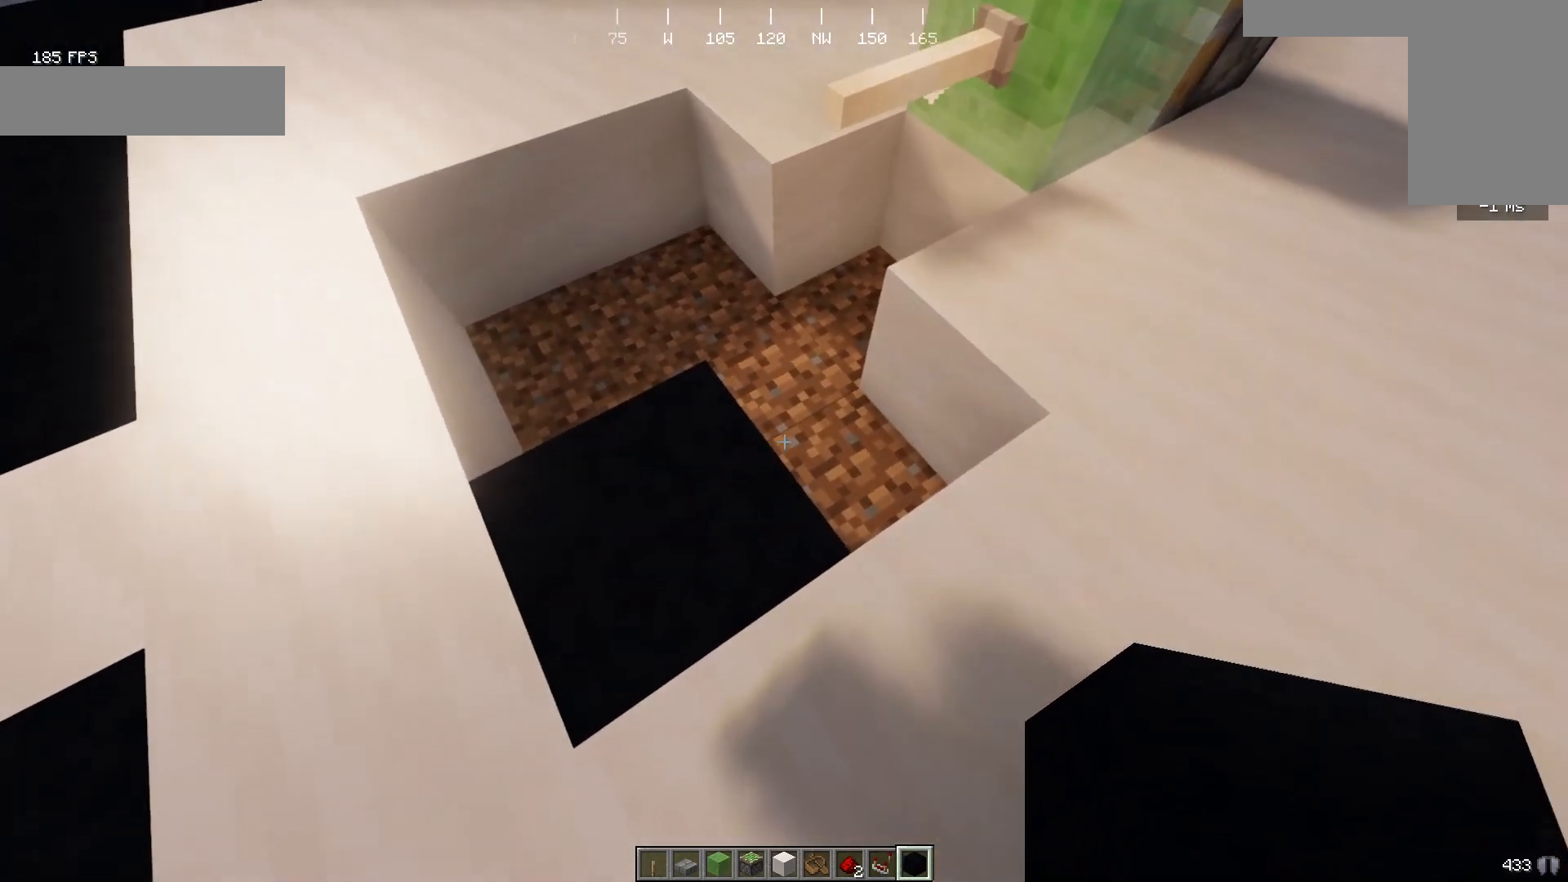
{"keys": [], "mouse": [], "events": [[67, "mouse_right", "down"], [233, "mouse_right", "up"]]}
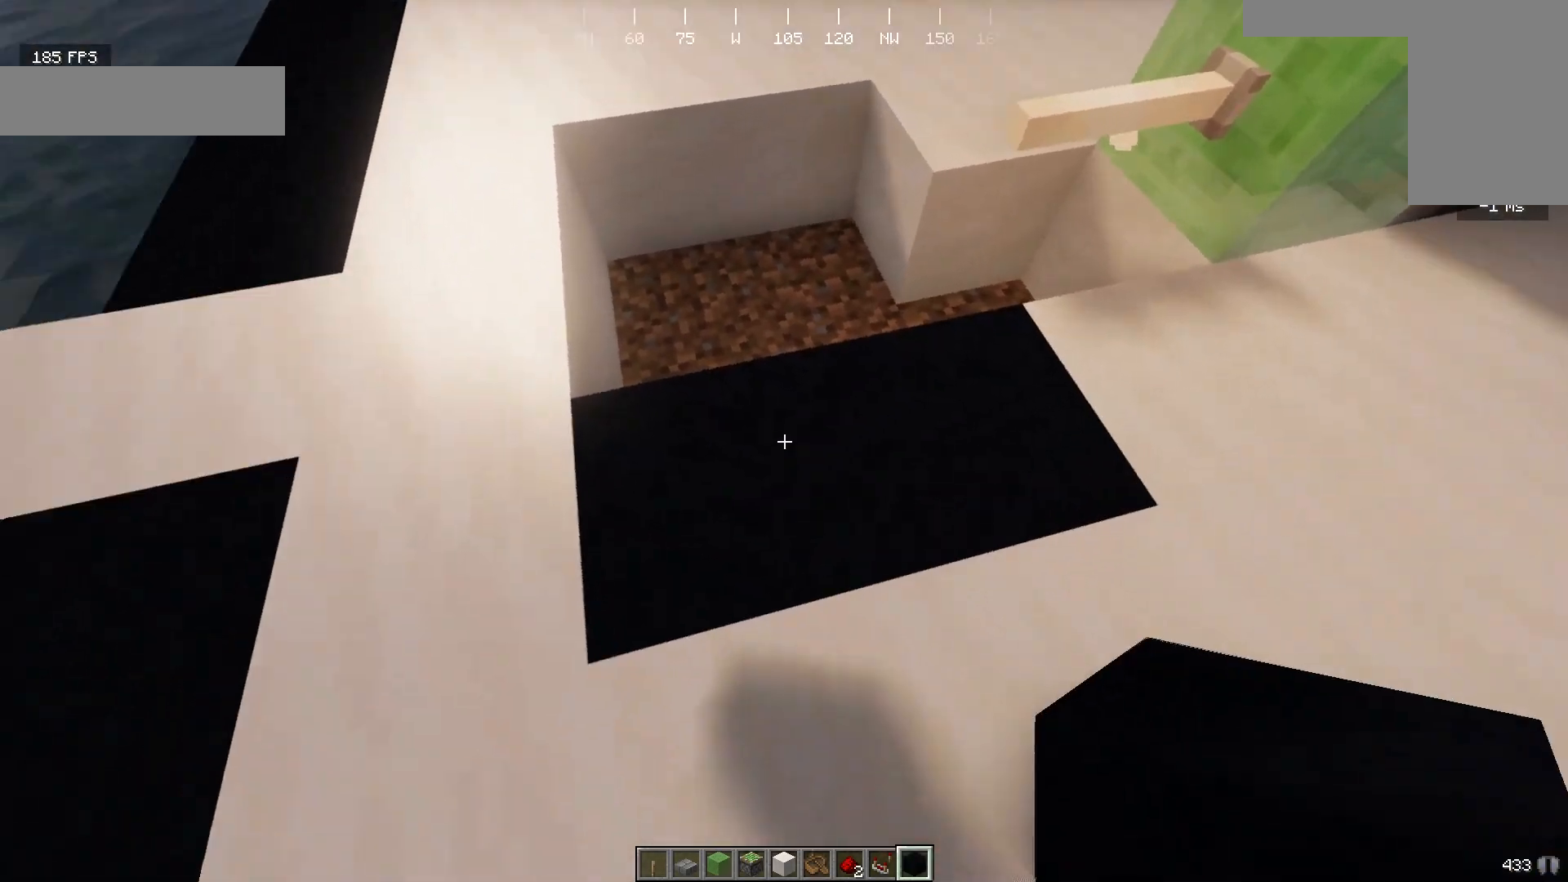
{"keys": [], "mouse": [], "events": [[267, "mouse_left", "down"], [433, "mouse_left", "up"]]}
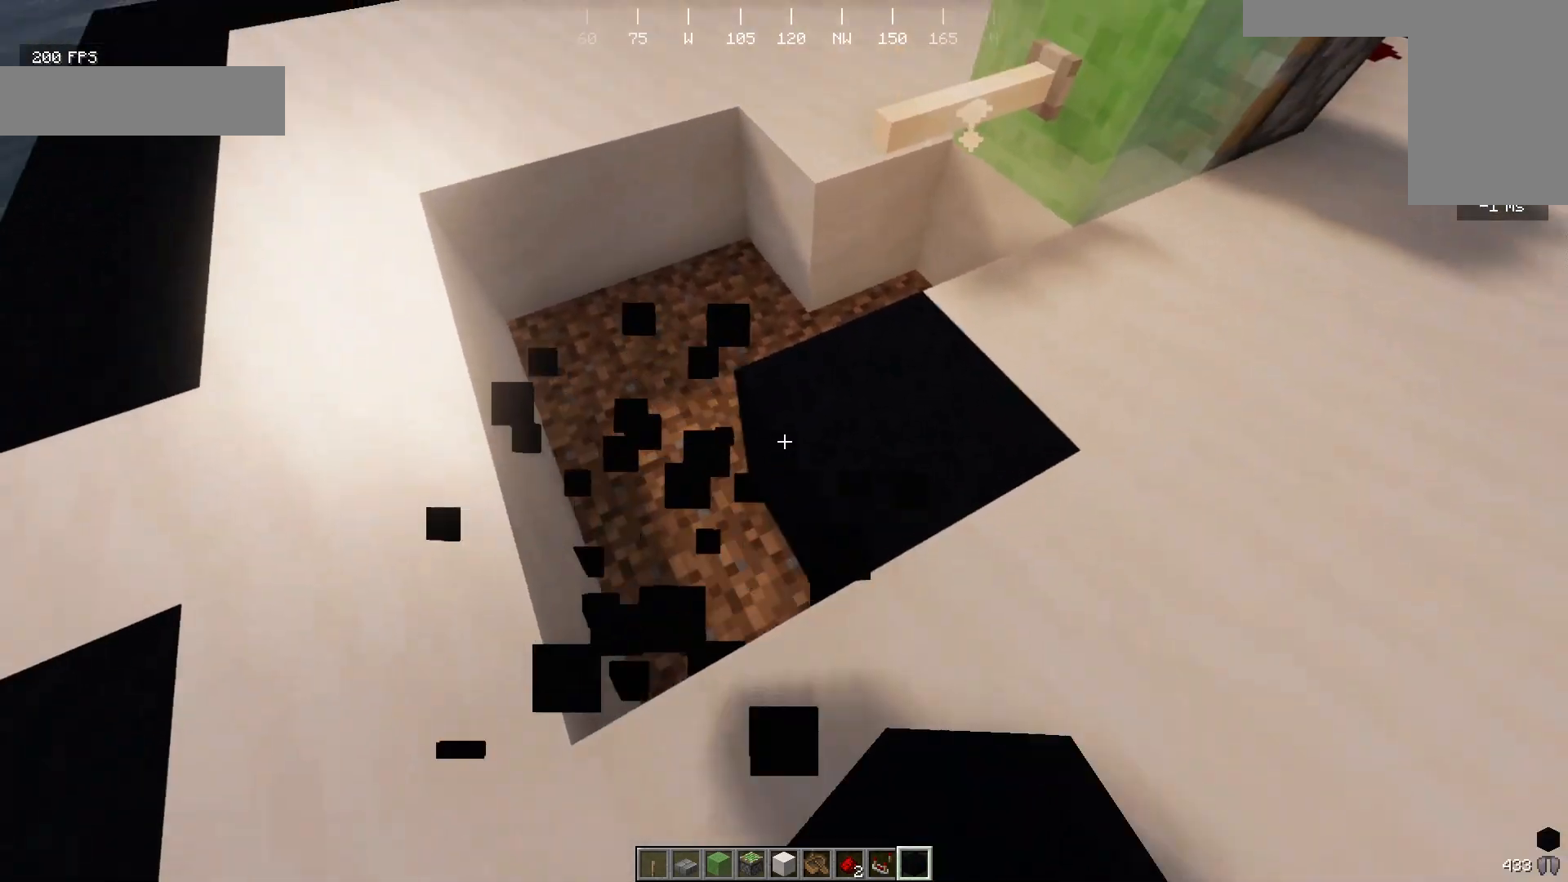
{"keys": [], "mouse": [], "events": [[200, "mouse_left", "down"], [400, "mouse_left", "up"]]}
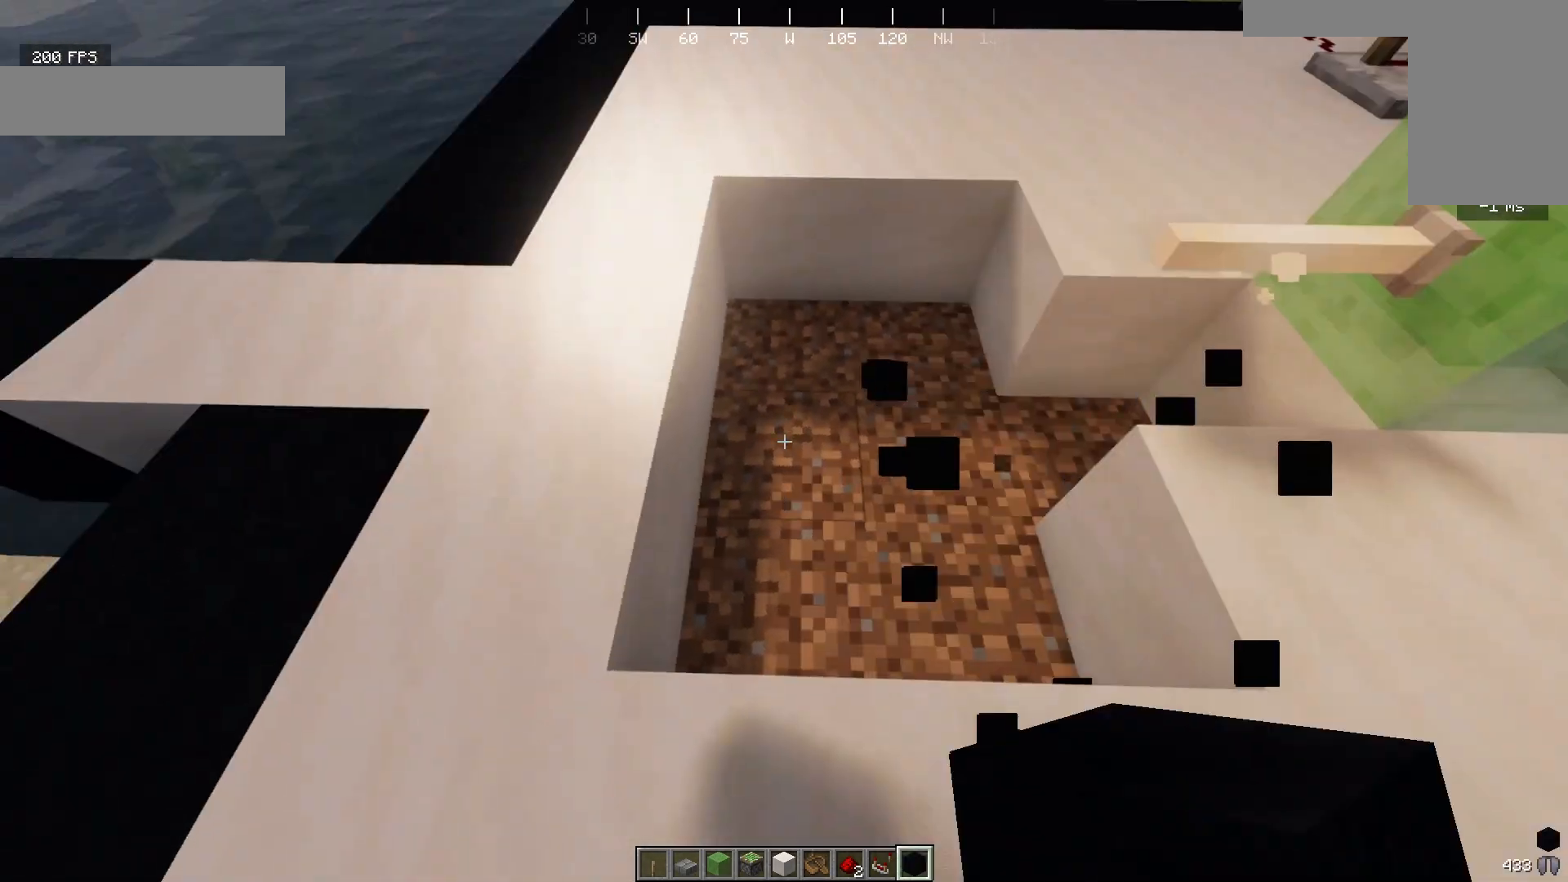
{"keys": [], "mouse": [], "events": []}
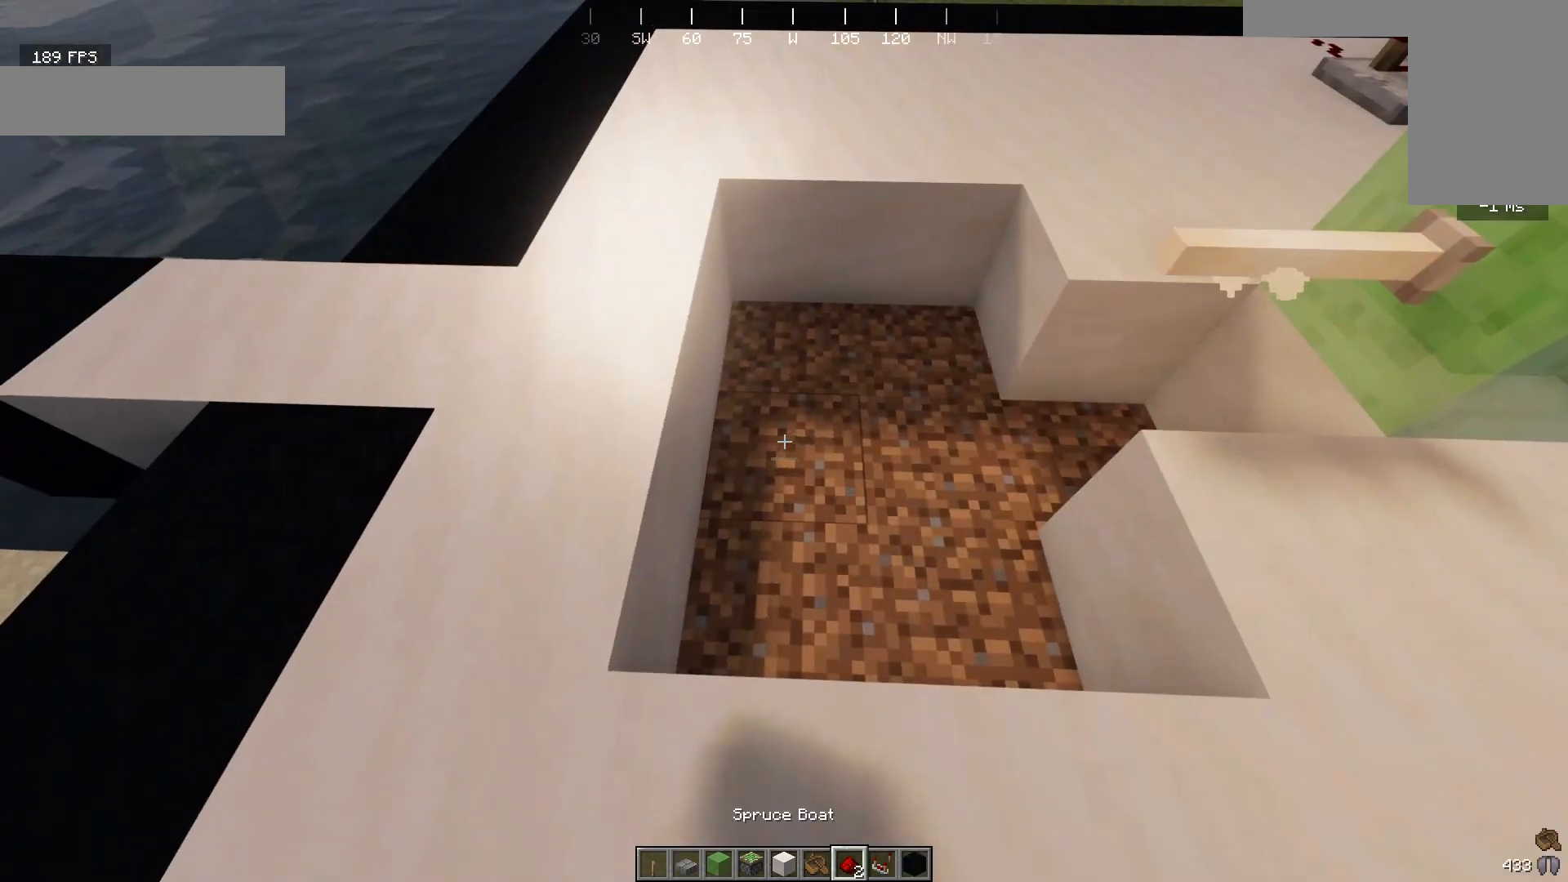
{"keys": [], "mouse": [], "events": []}
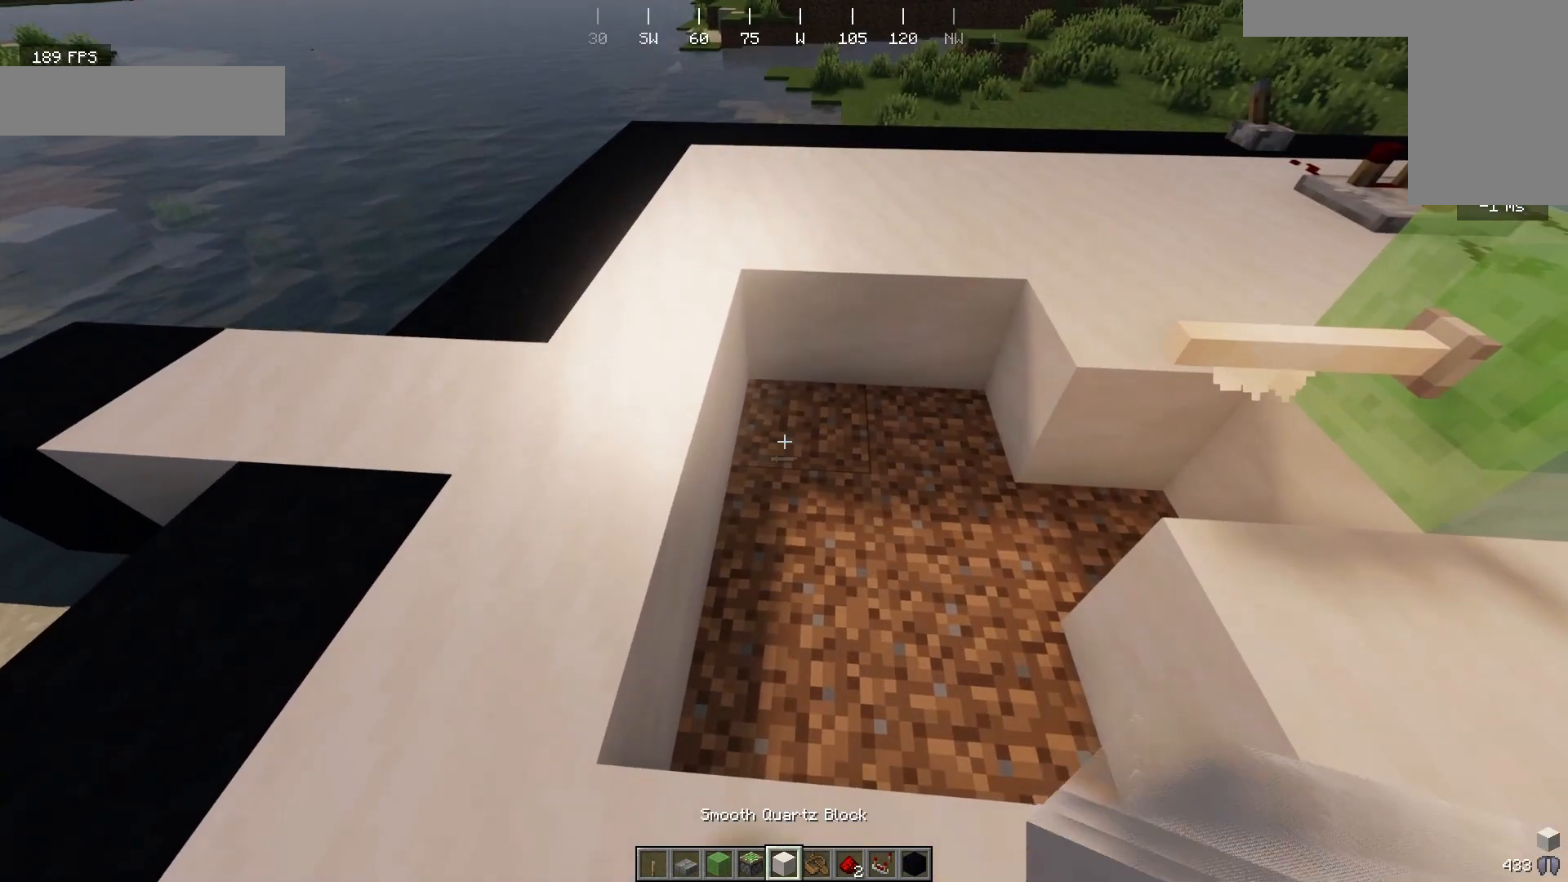
{"keys": [], "mouse": [], "events": []}
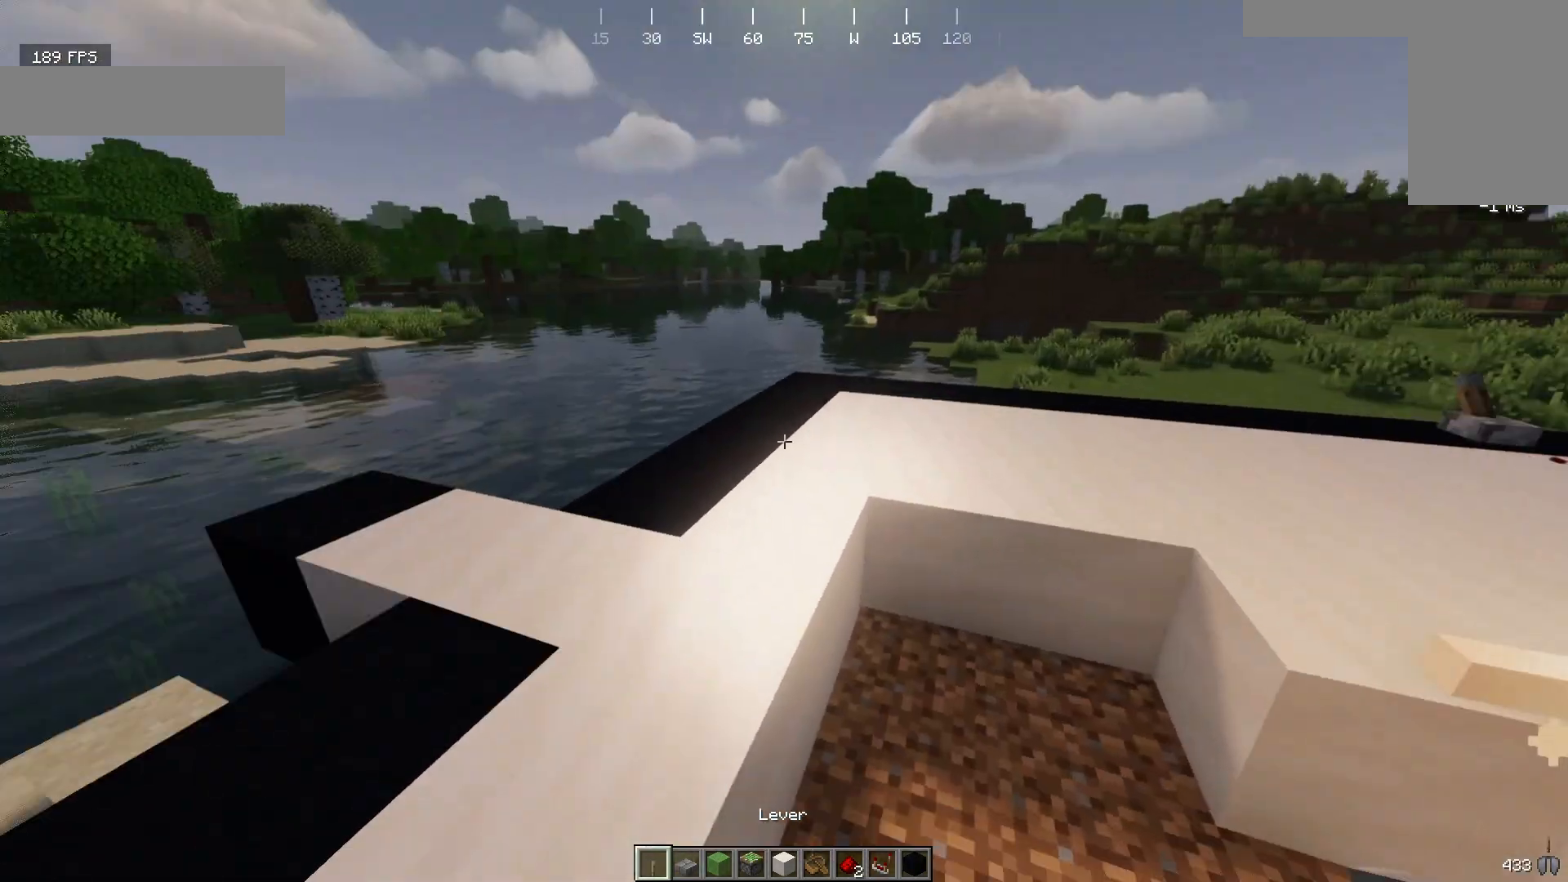
{"keys": [], "mouse": [], "events": []}
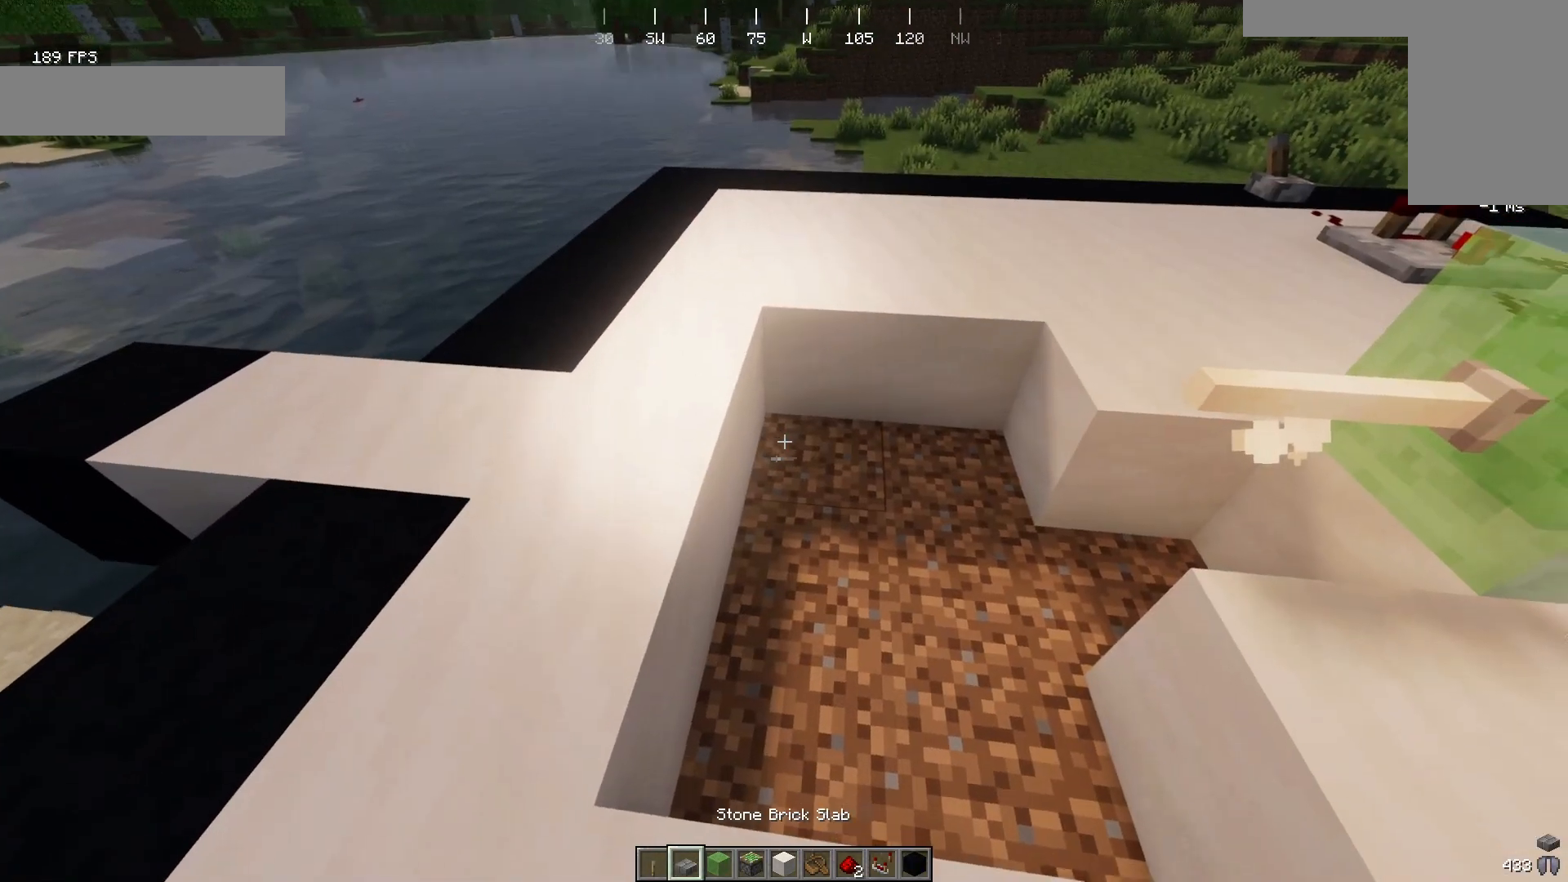
{"keys": [], "mouse": [], "events": []}
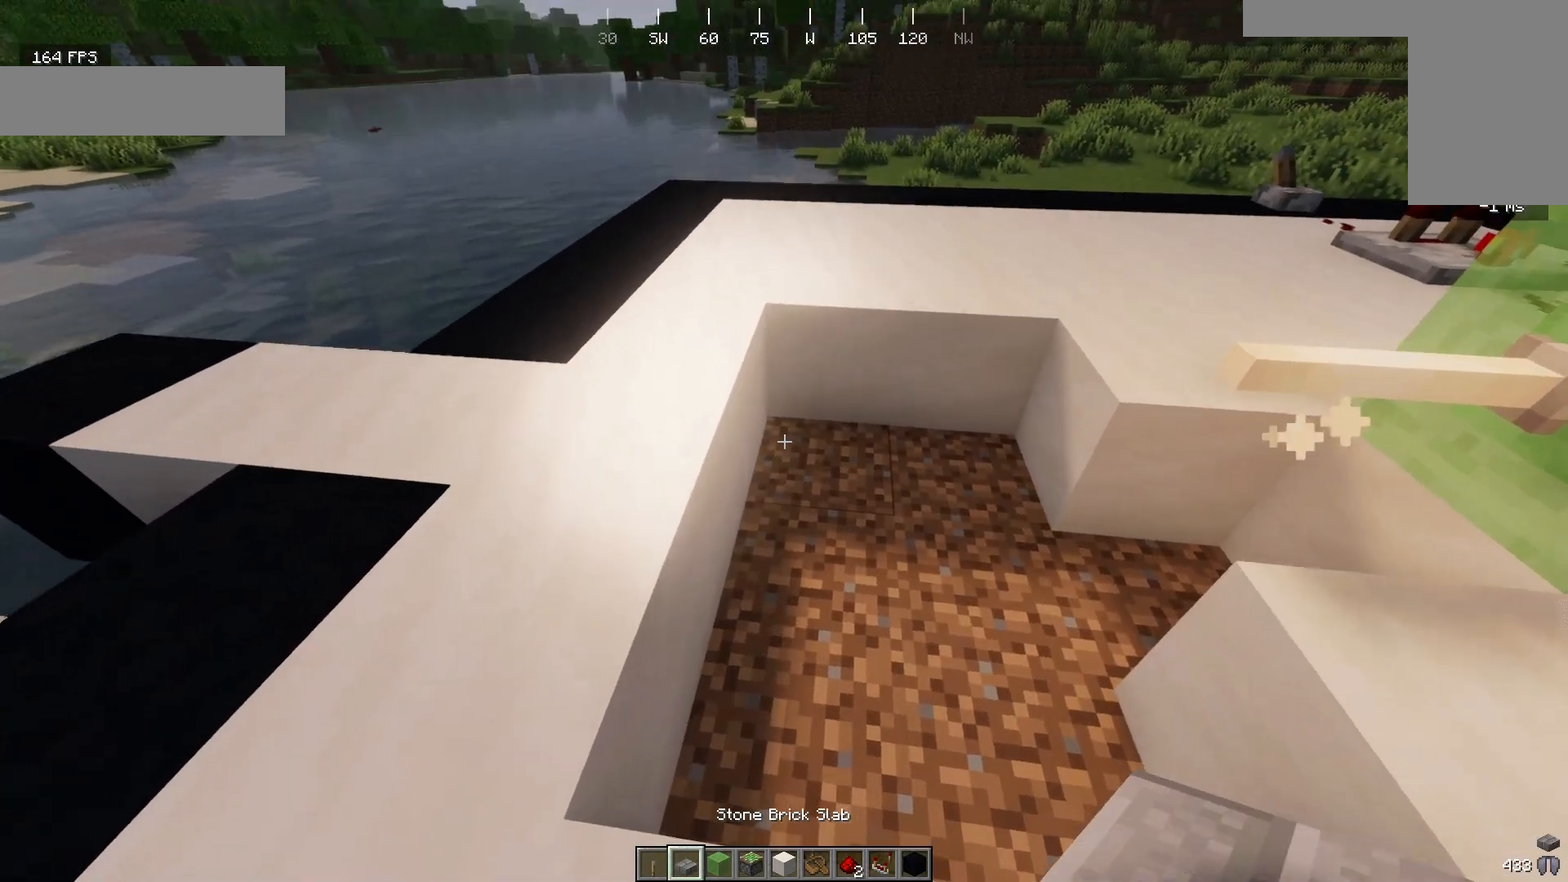
{"keys": [], "mouse": [], "events": []}
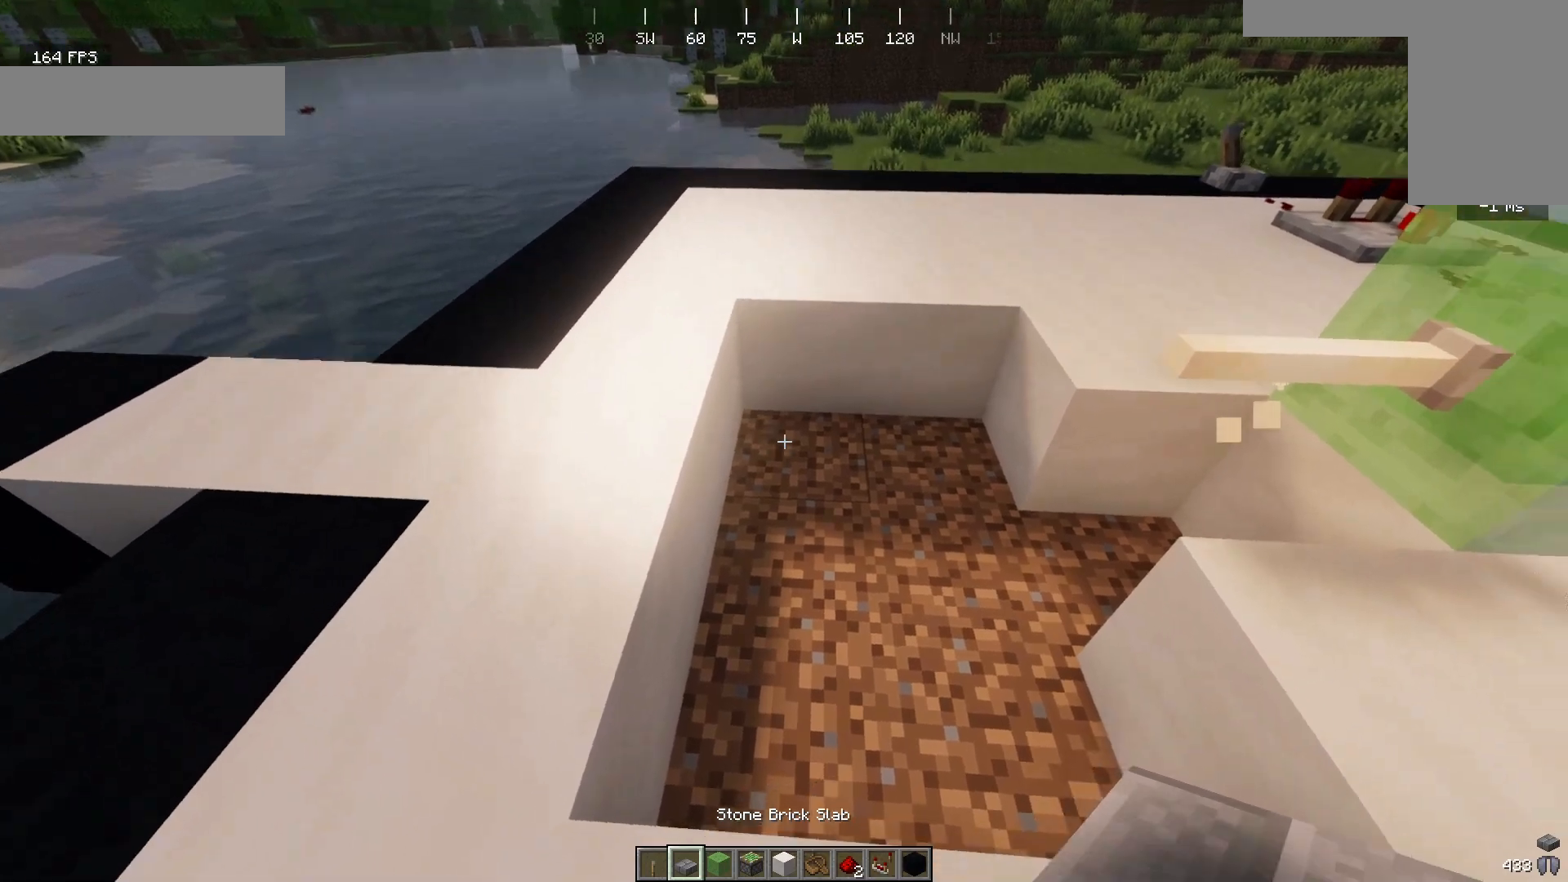
{"keys": [], "mouse": ["right"], "events": [[100, "mouse_right", "down"], [267, "s", "down"], [500, "s", "up"]]}
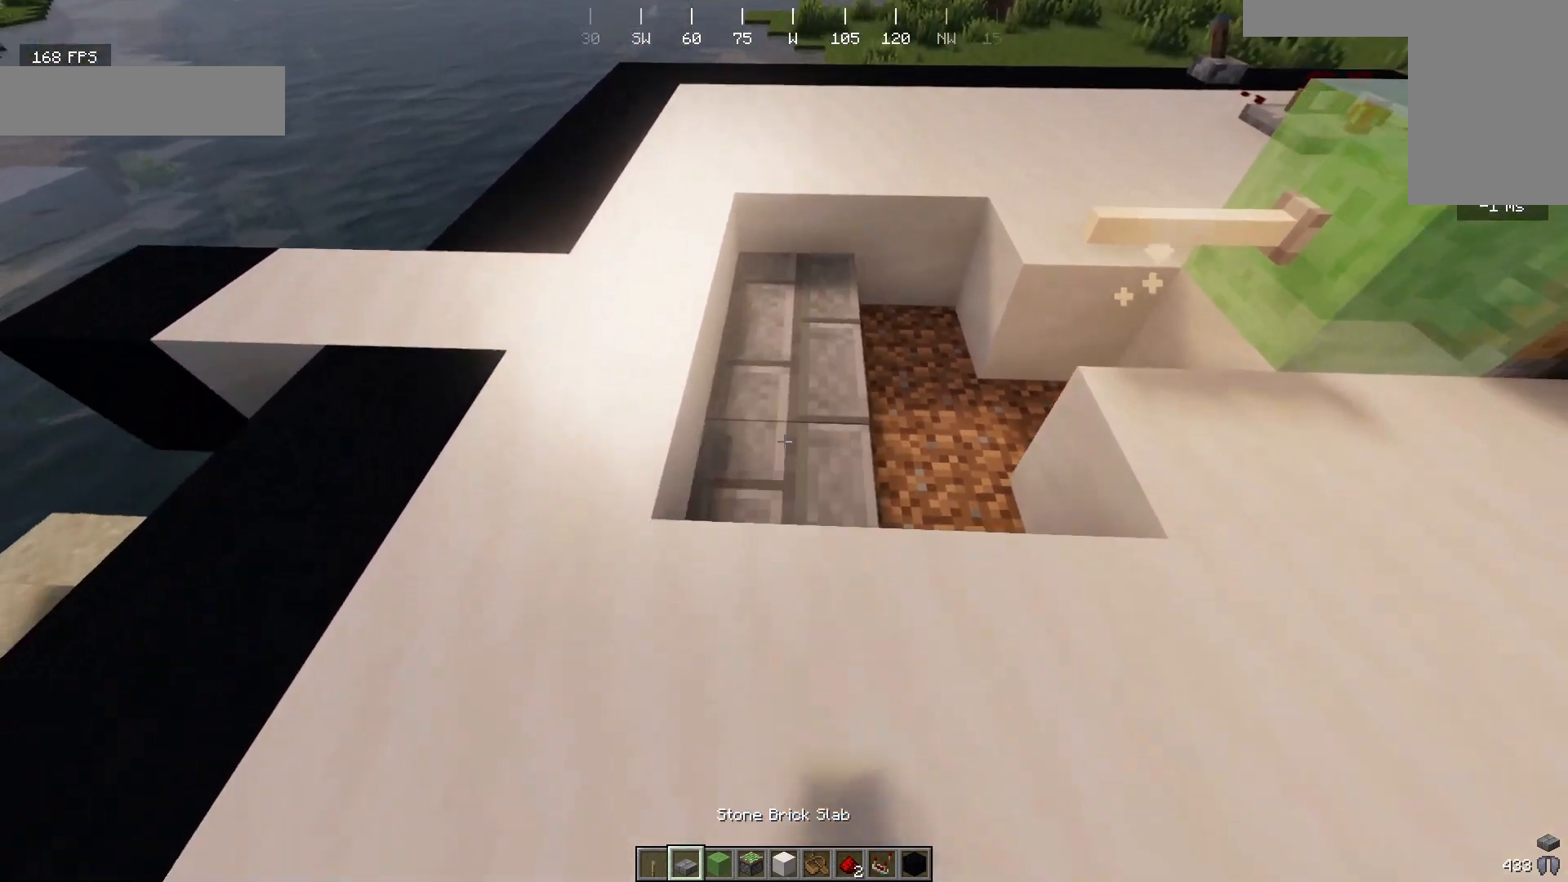
{"keys": ["d", "w"], "mouse": [], "events": [[100, "mouse_right", "up"], [267, "d", "down"], [333, "w", "down"]]}
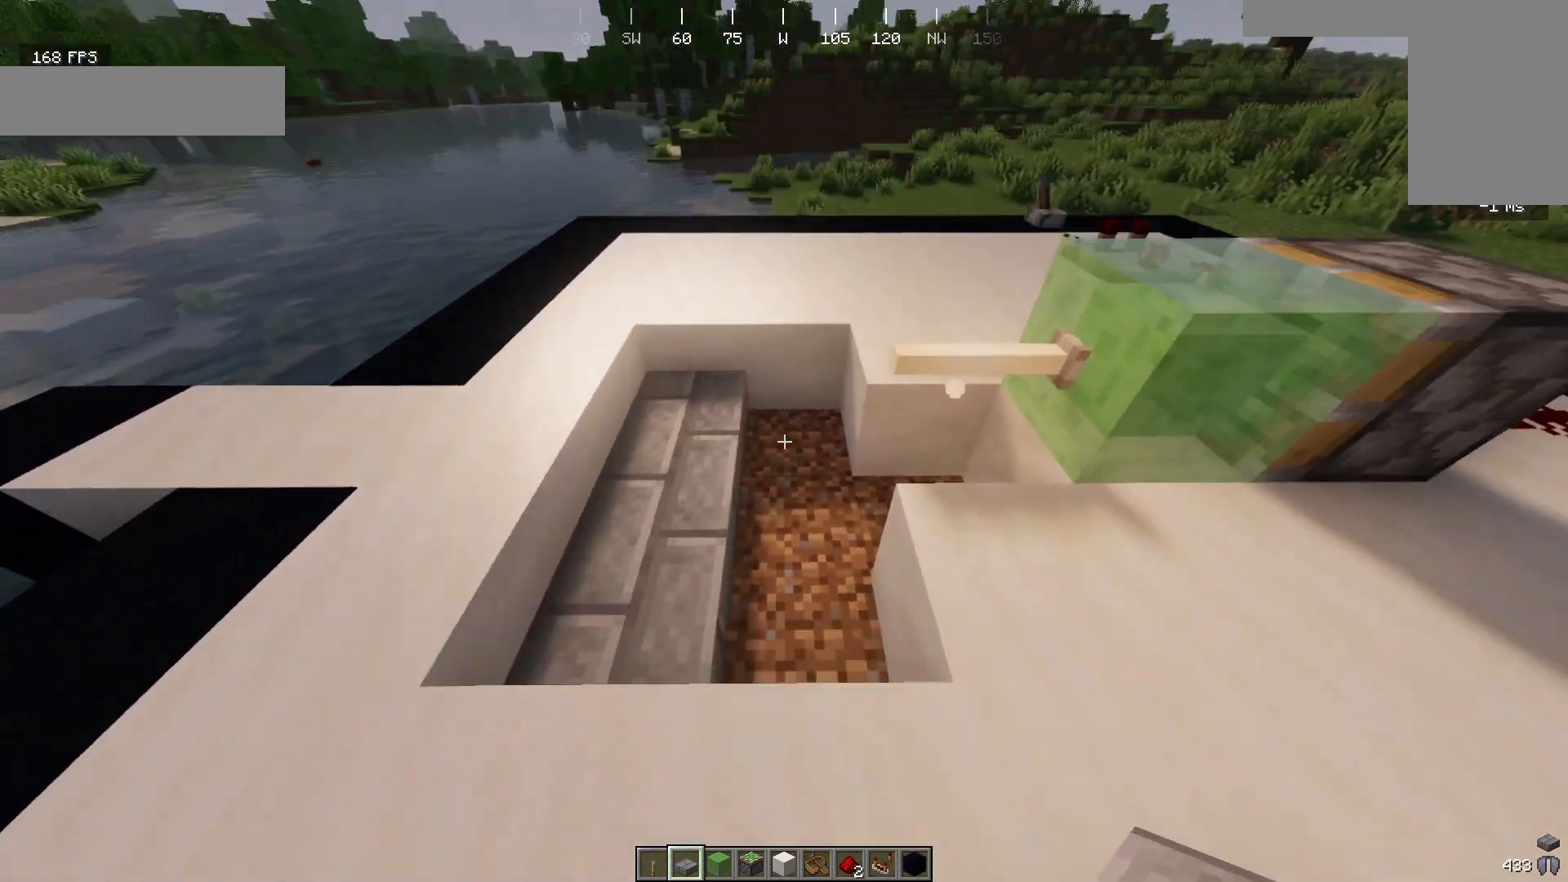
{"keys": ["s"], "mouse": ["right"], "events": [[33, "d", "up"], [33, "w", "up"], [233, "mouse_right", "down"], [233, "s", "down"]]}
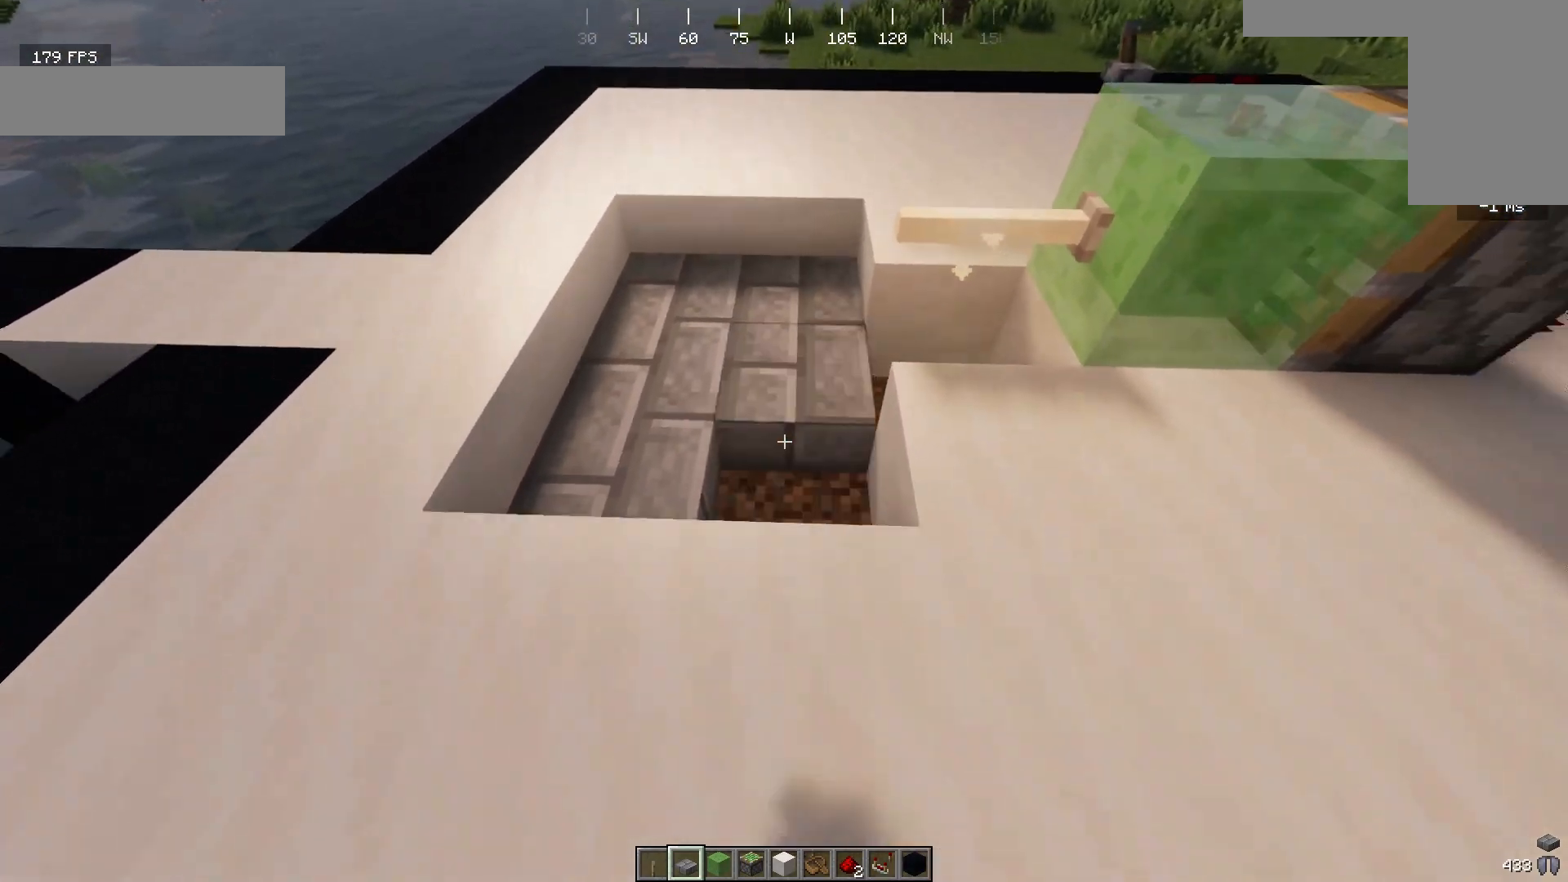
{"keys": [], "mouse": ["right"], "events": [[133, "s", "up"], [200, "mouse_right", "up"], [500, "mouse_right", "down"]]}
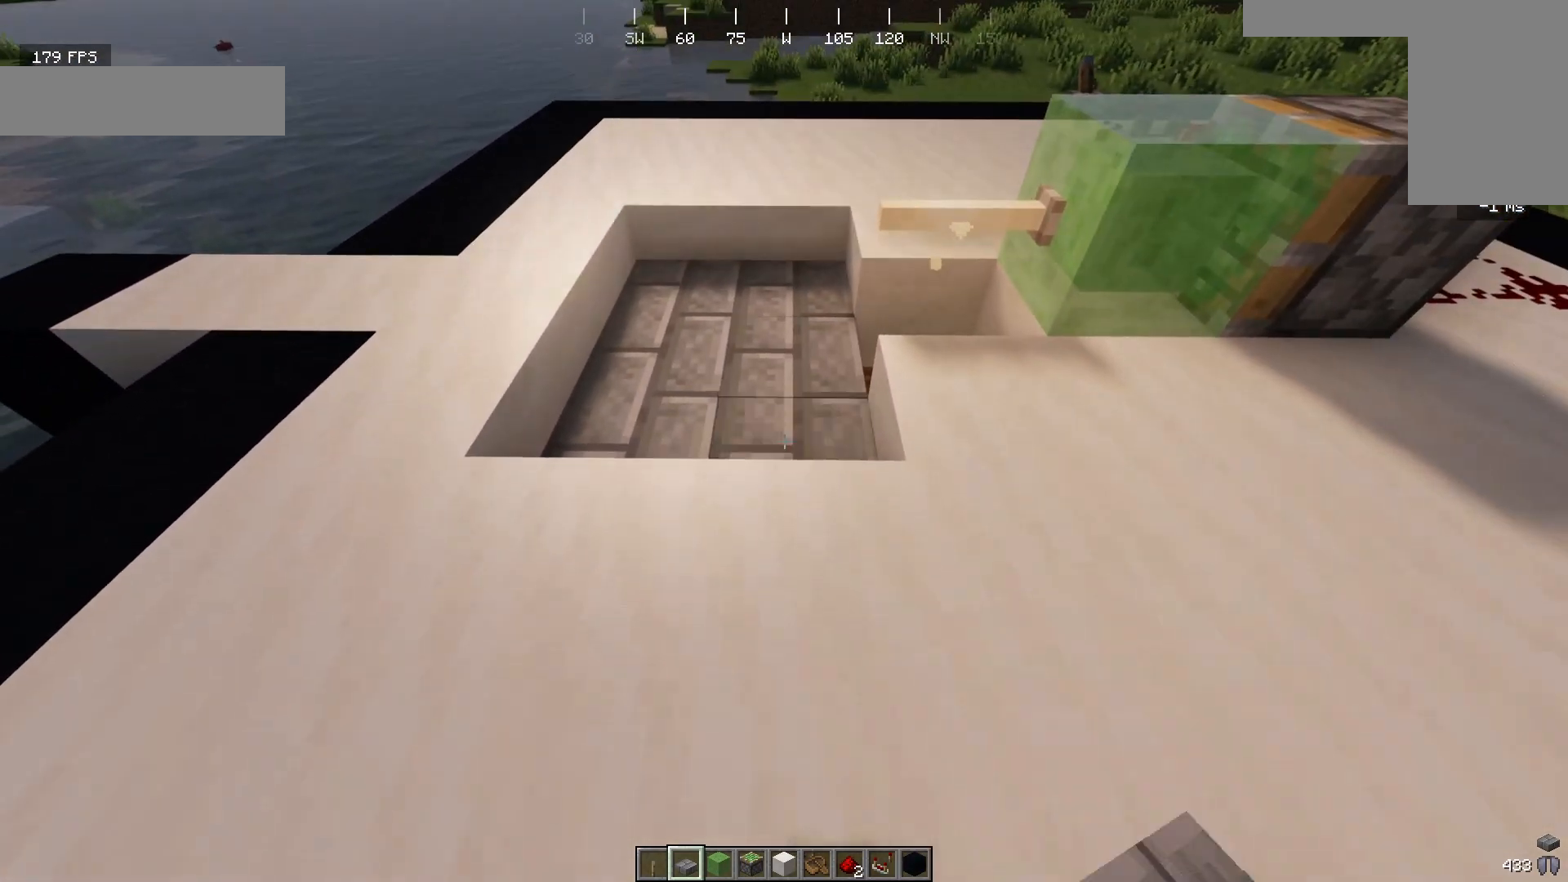
{"keys": [], "mouse": [], "events": [[33, "w", "down"], [167, "d", "down"], [167, "mouse_right", "up"], [333, "w", "up"], [433, "d", "up"]]}
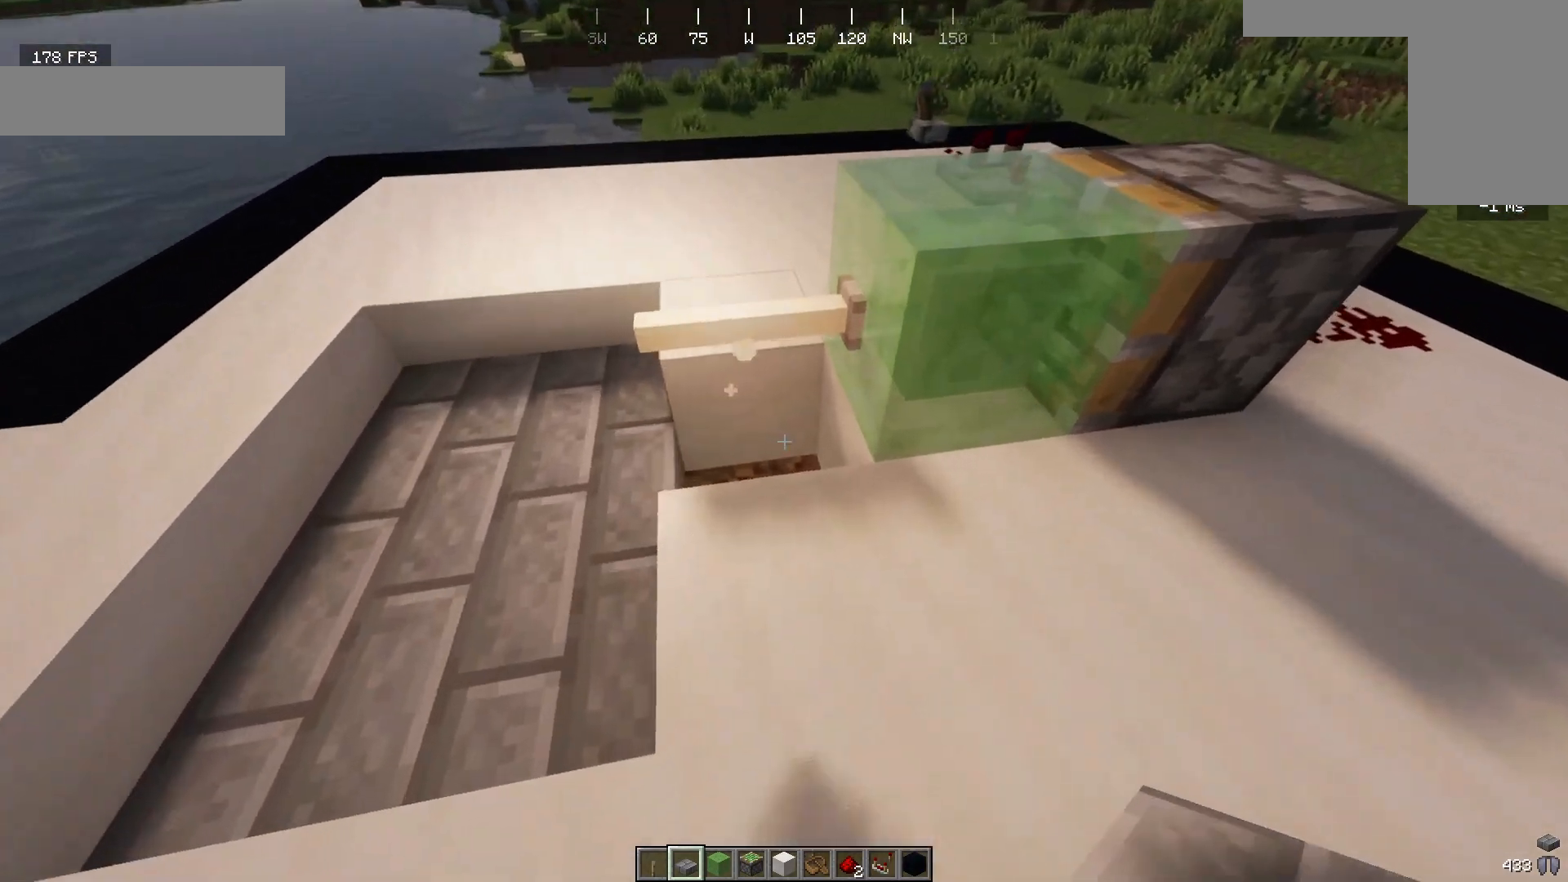
{"keys": ["d"], "mouse": [], "events": [[200, "mouse_right", "down"], [367, "mouse_right", "up"], [500, "d", "down"]]}
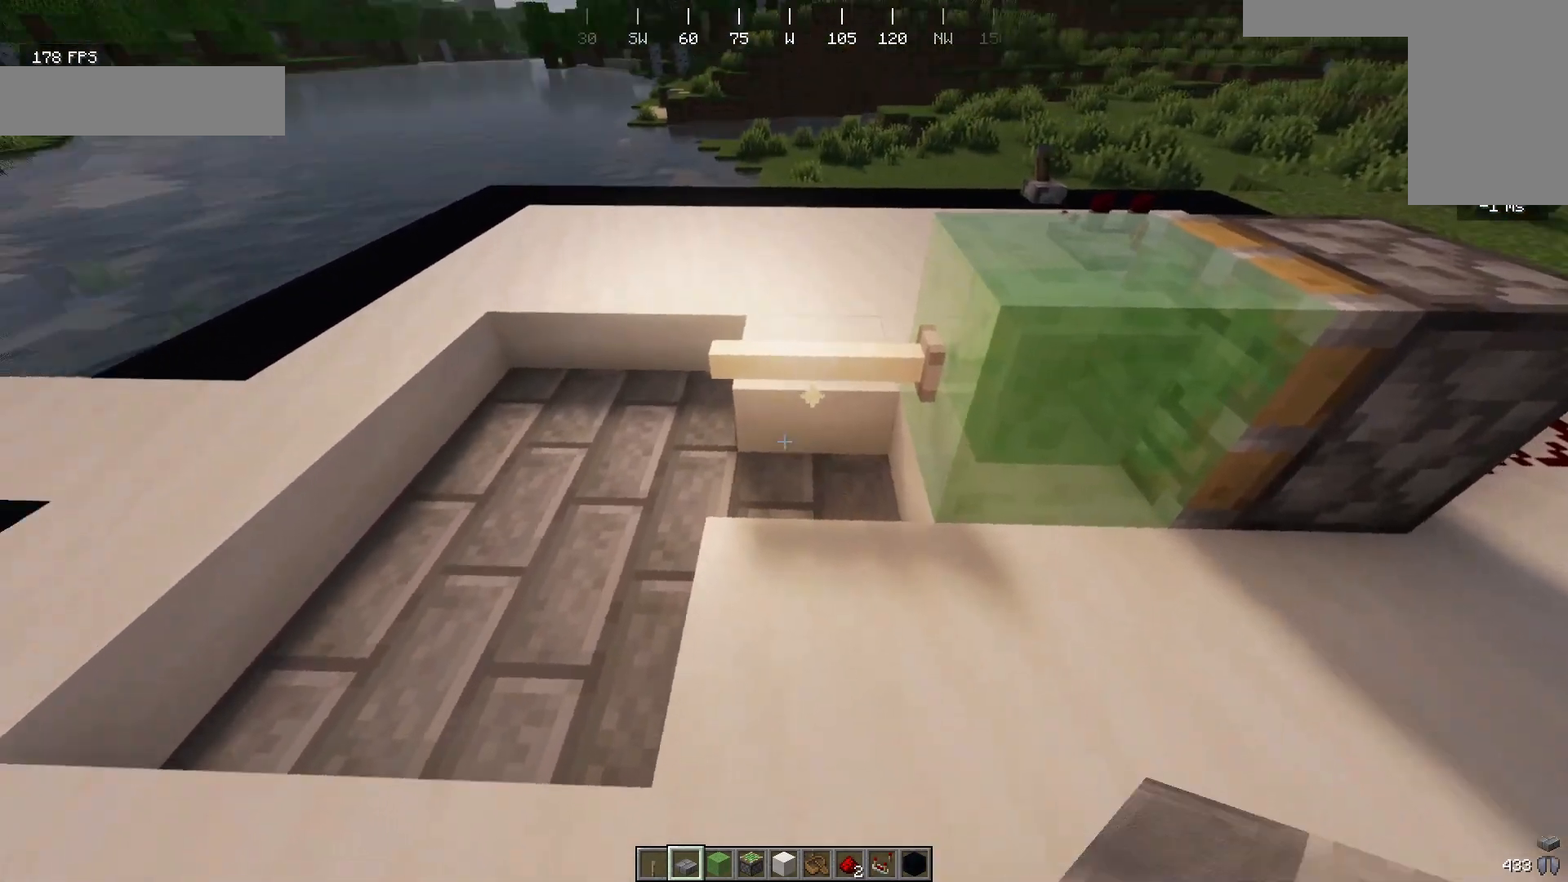
{"keys": [], "mouse": [], "events": [[400, "d", "up"]]}